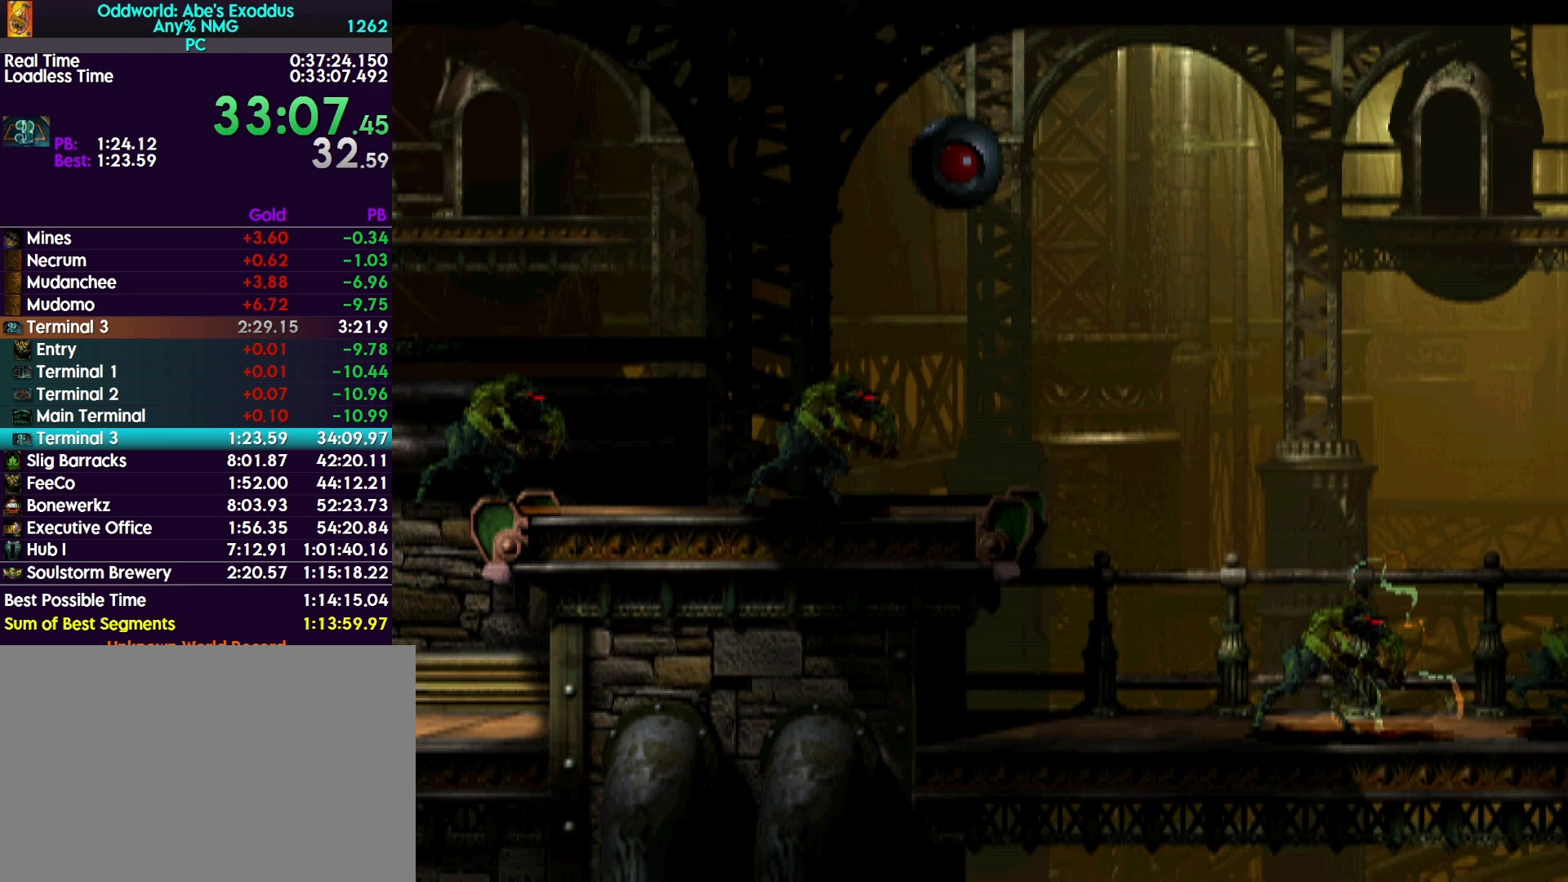
Gameplay with a controller (PlayStation layout); each line is a JSON object with the inputs held at the frame after it. "events" lists button and stick changes between this image and that frame as [ms after this image, input, new state], when the widget could be followed in between. Not read: left_stick right_stick.
{"buttons": ["TRIANGLE", "R1", "DPAD_UP", "DPAD_LEFT"], "events": [[167, "TRIANGLE", "down"], [200, "DPAD_UP", "down"]]}
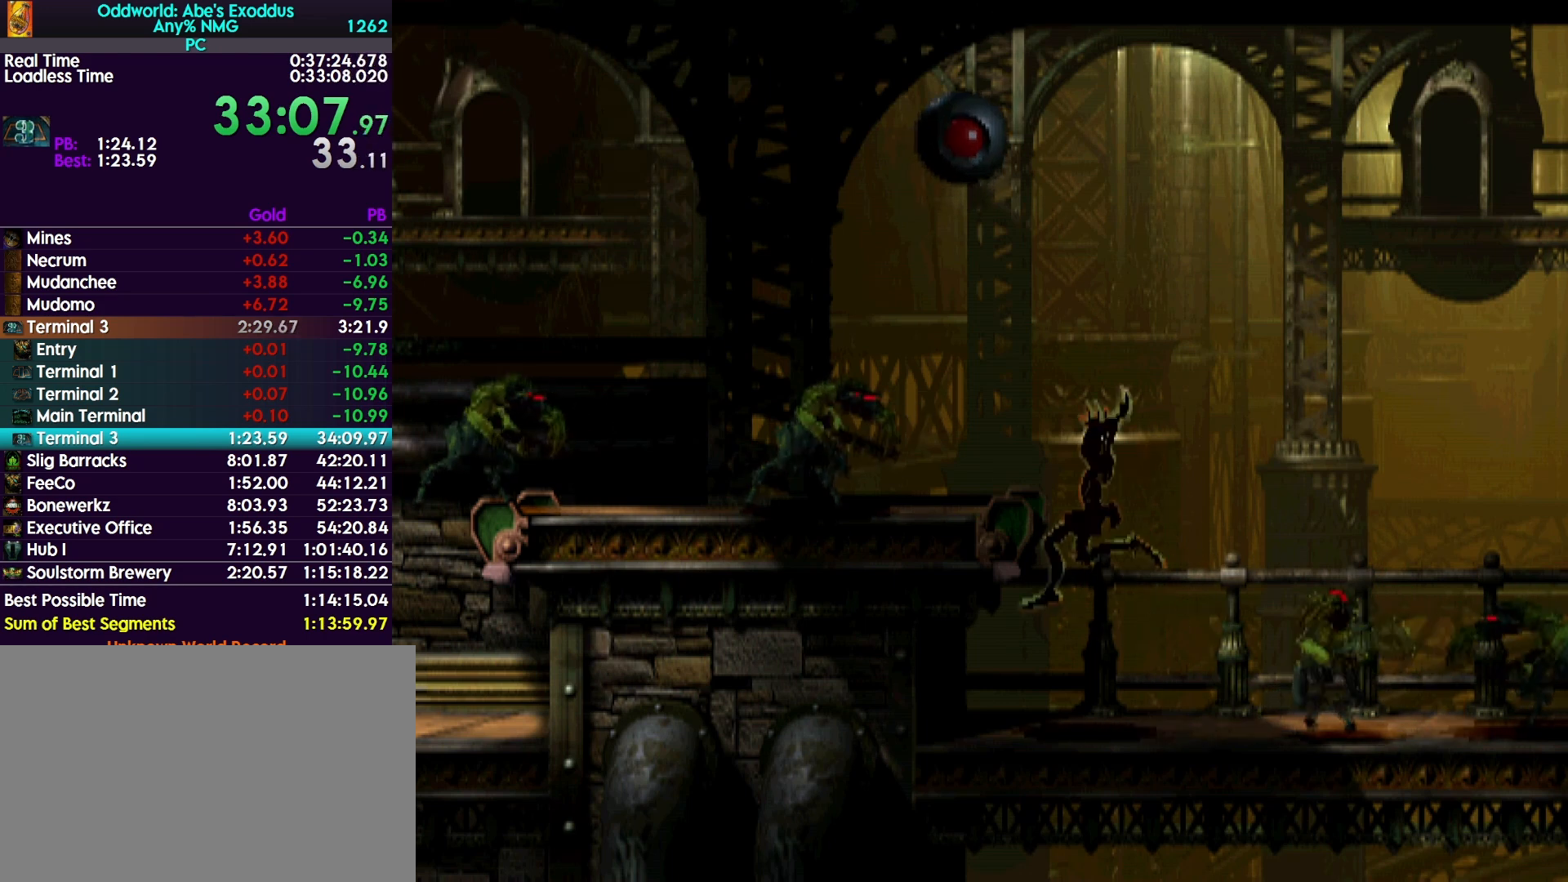
{"buttons": ["R1", "DPAD_LEFT"], "events": [[33, "DPAD_UP", "up"], [67, "TRIANGLE", "up"]]}
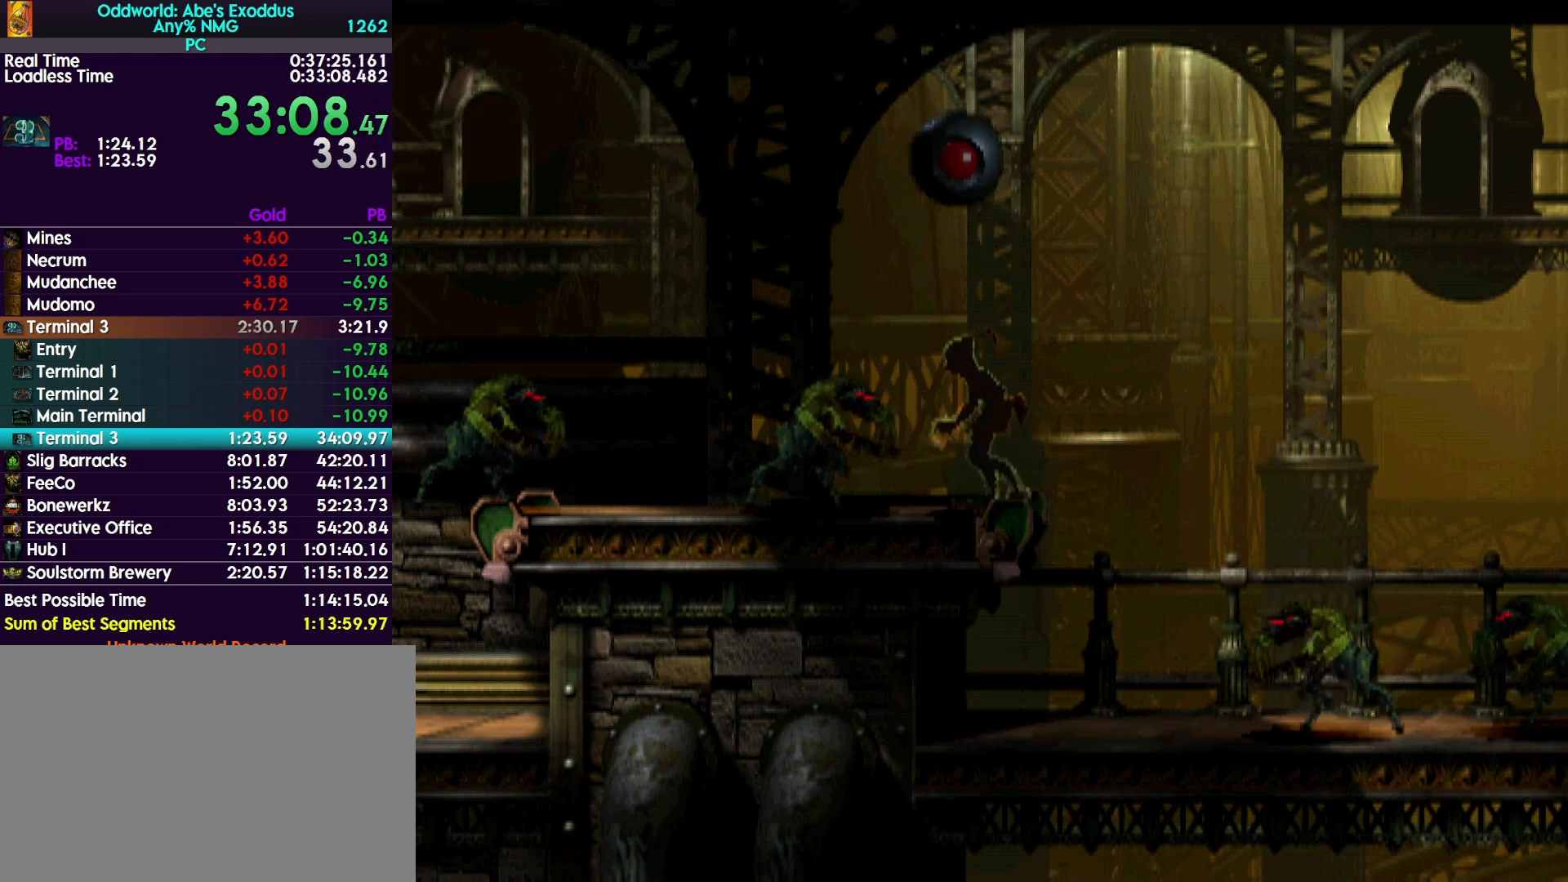
{"buttons": ["TRIANGLE", "R1", "DPAD_LEFT"], "events": [[500, "TRIANGLE", "down"]]}
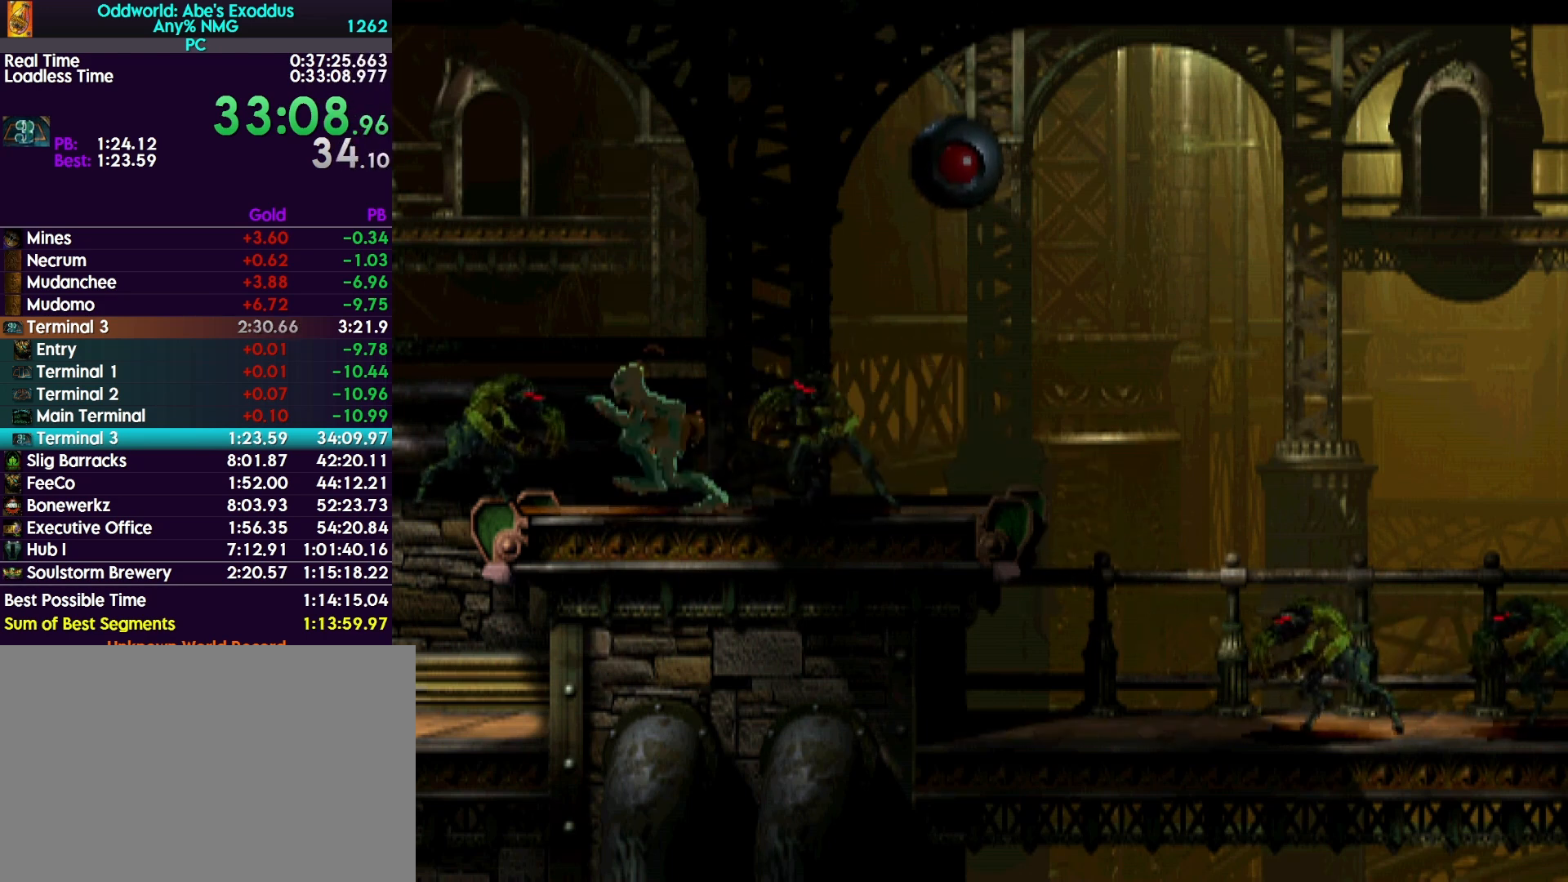
{"buttons": ["CROSS", "R1", "DPAD_LEFT"], "events": [[333, "TRIANGLE", "up"], [467, "CROSS", "down"]]}
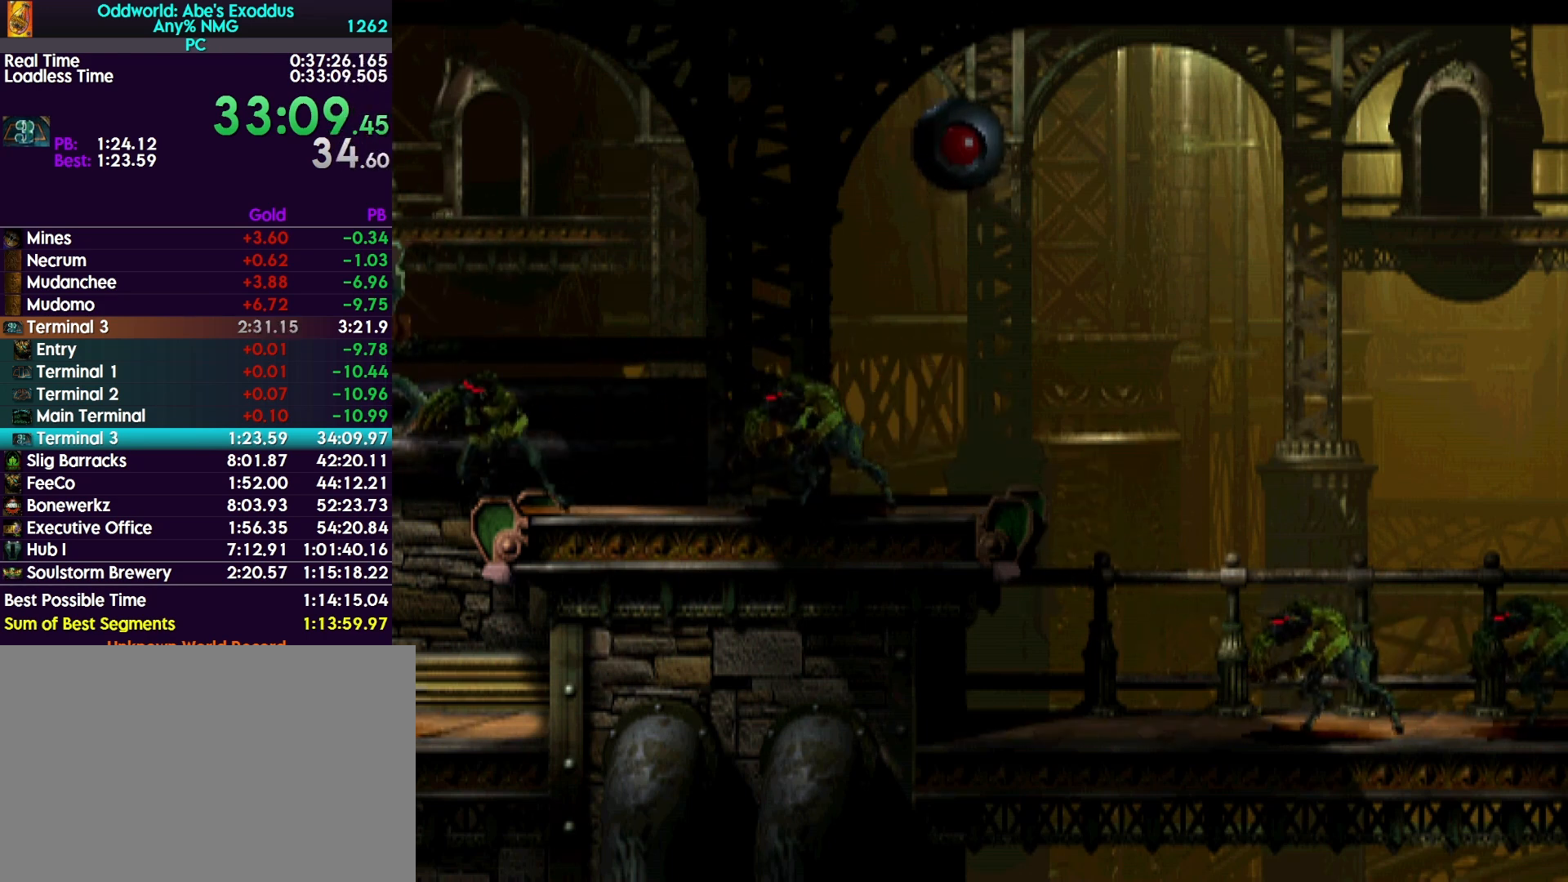
{"buttons": ["CROSS", "R1", "DPAD_LEFT"], "events": []}
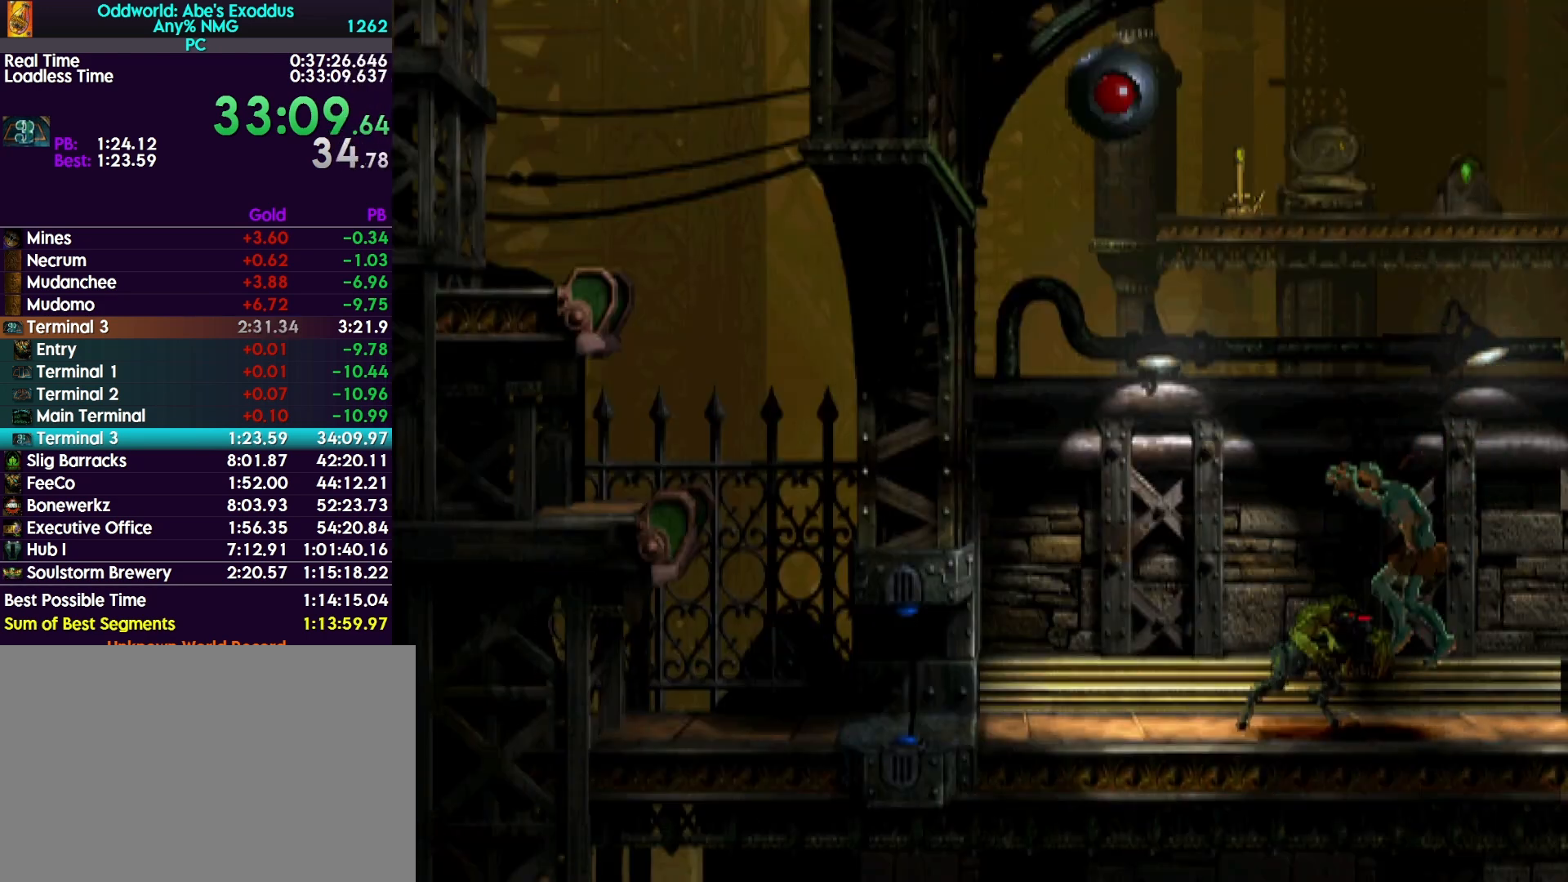
{"buttons": ["CROSS", "R1", "DPAD_LEFT"], "events": []}
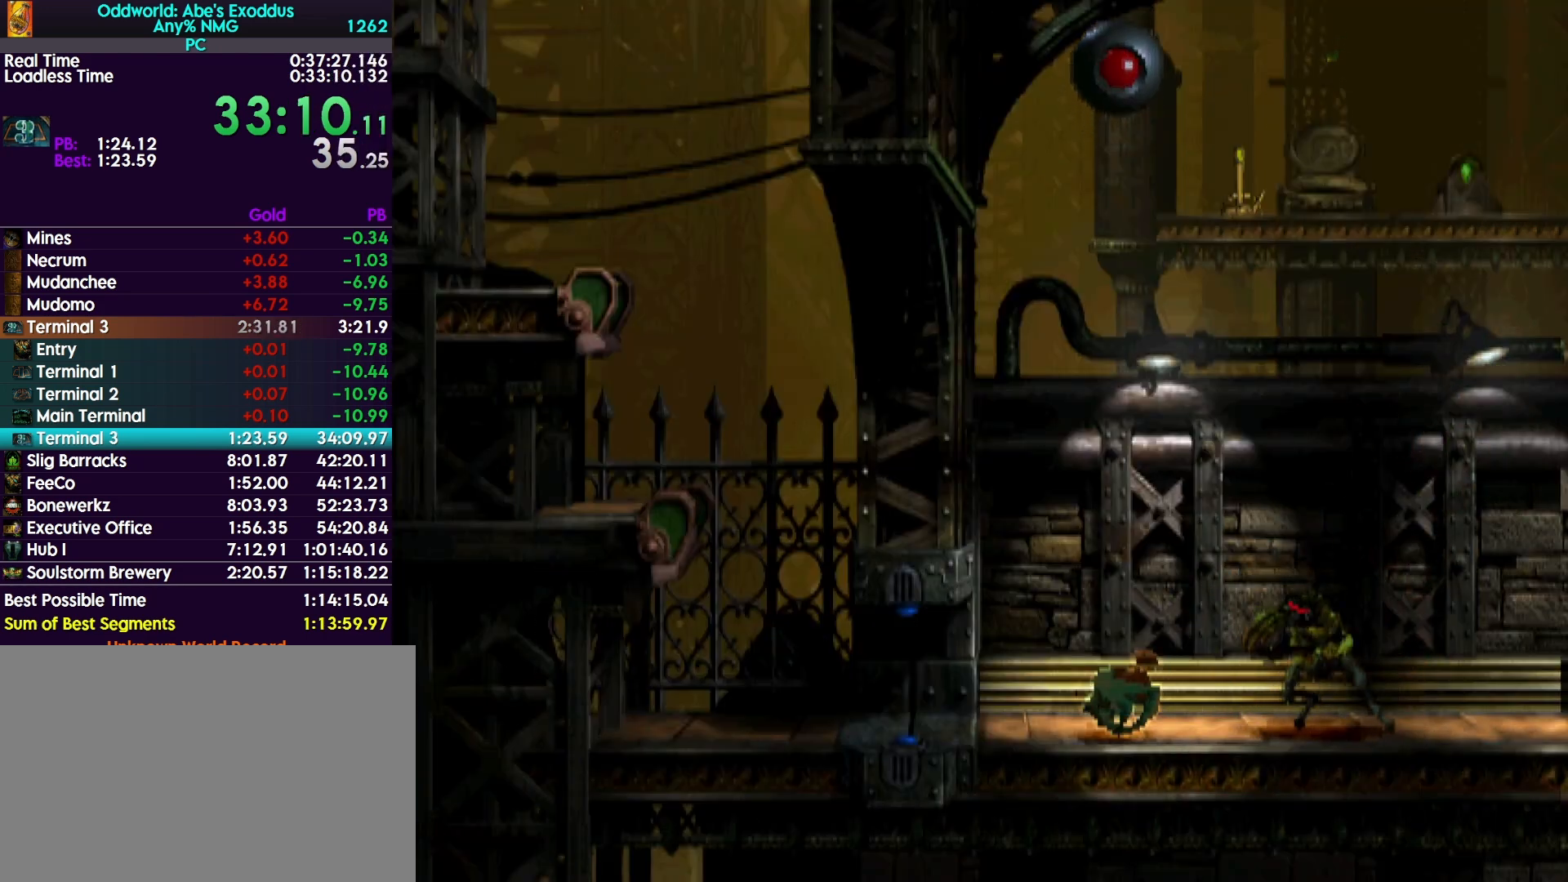
{"buttons": ["TRIANGLE", "R1", "DPAD_LEFT"], "events": [[433, "CROSS", "up"], [467, "TRIANGLE", "down"]]}
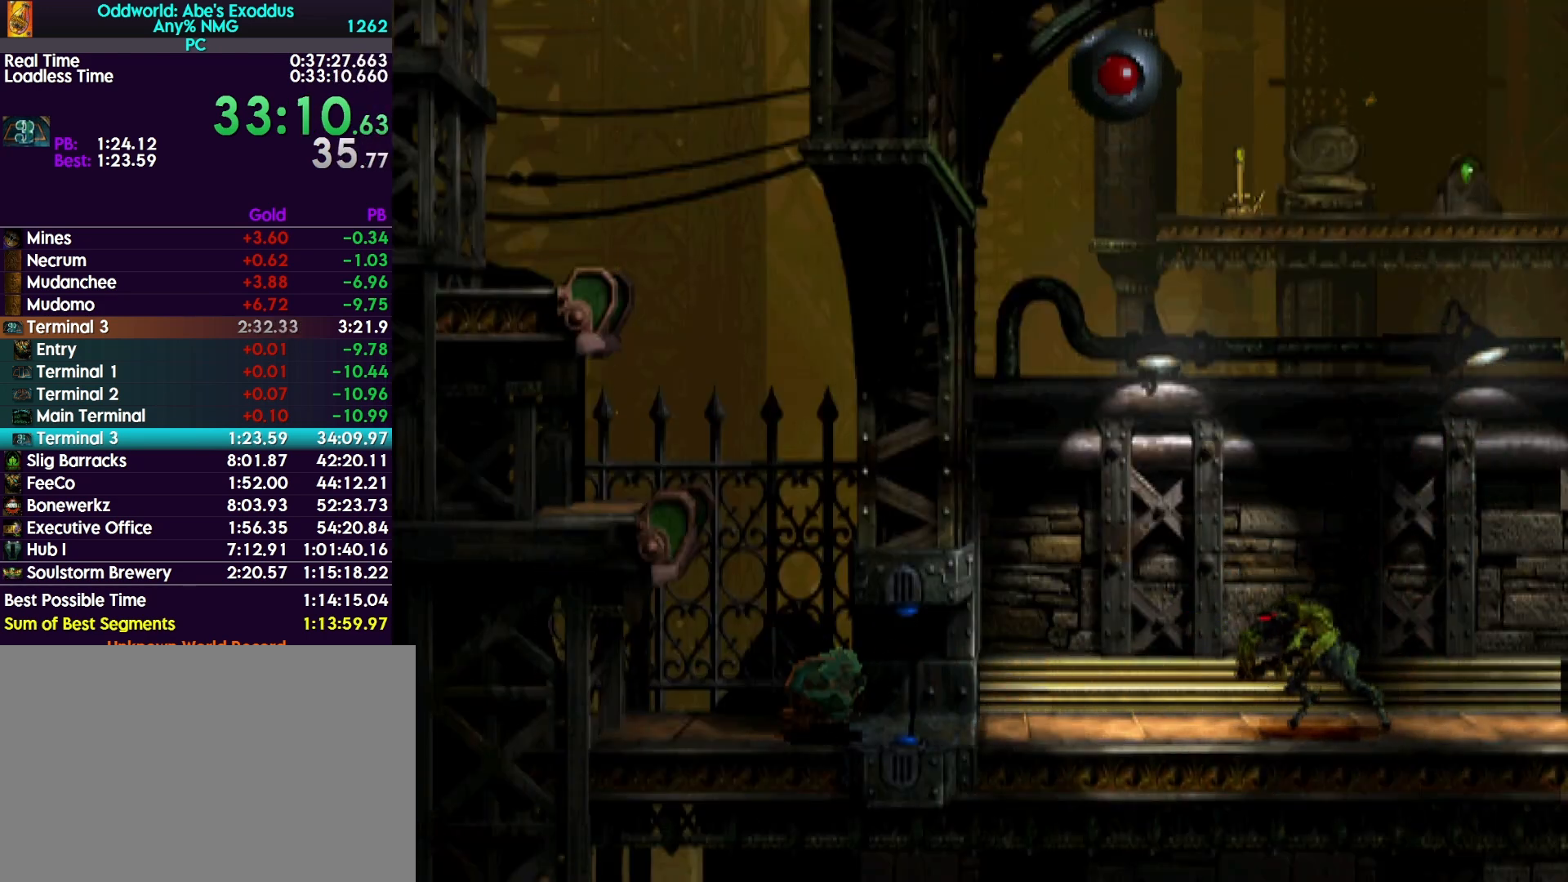
{"buttons": ["DPAD_LEFT"], "events": [[133, "DPAD_UP", "down"], [333, "DPAD_UP", "up"], [400, "R1", "up"], [400, "TRIANGLE", "up"]]}
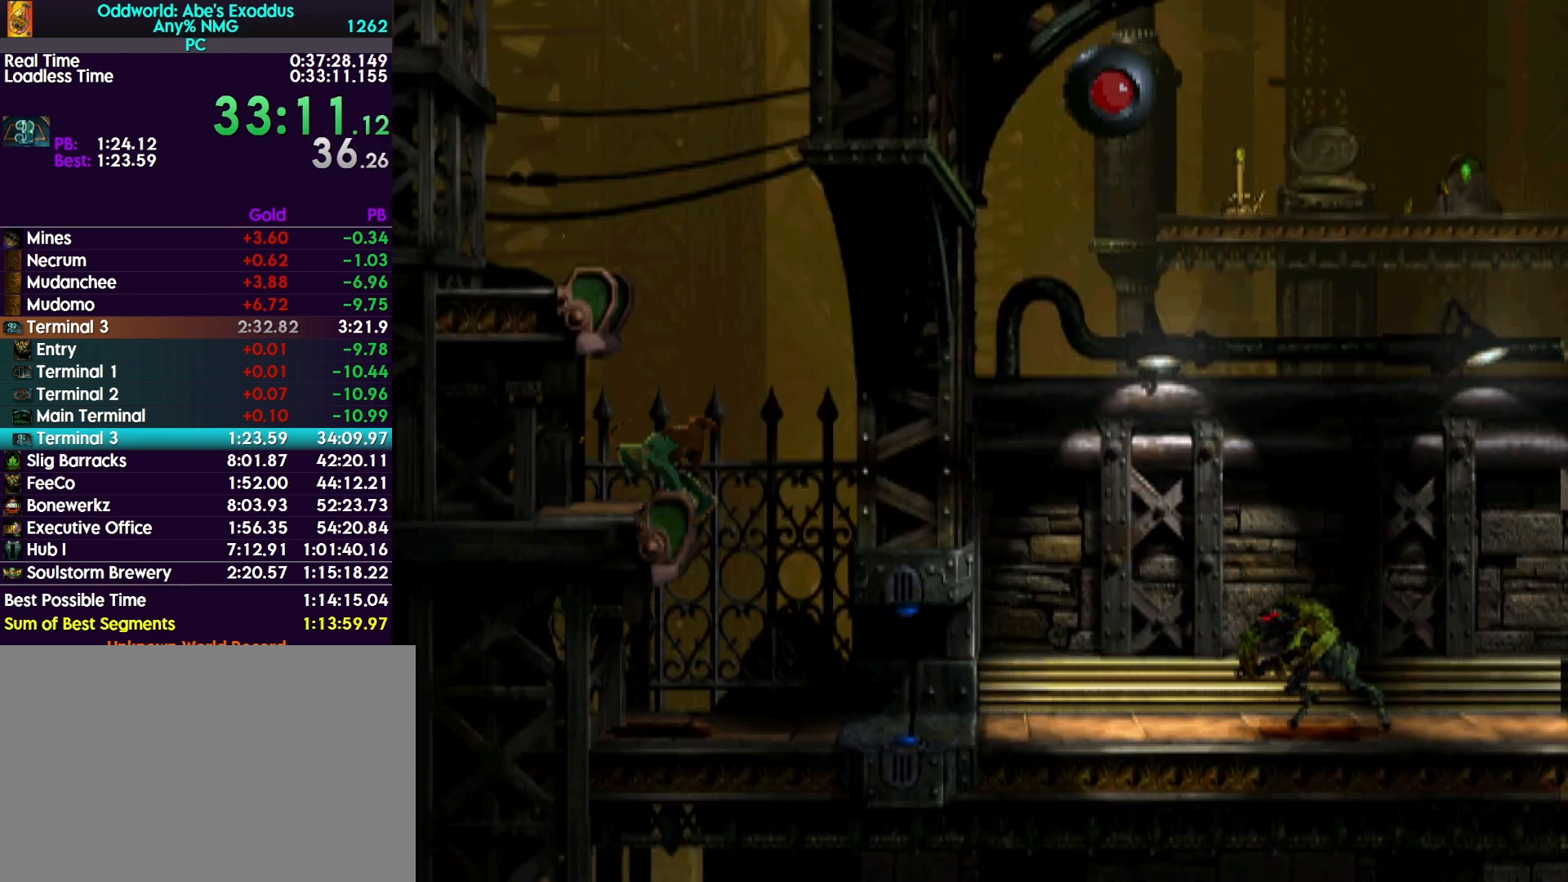
{"buttons": ["DPAD_UP"], "events": [[233, "DPAD_LEFT", "up"], [300, "DPAD_UP", "down"]]}
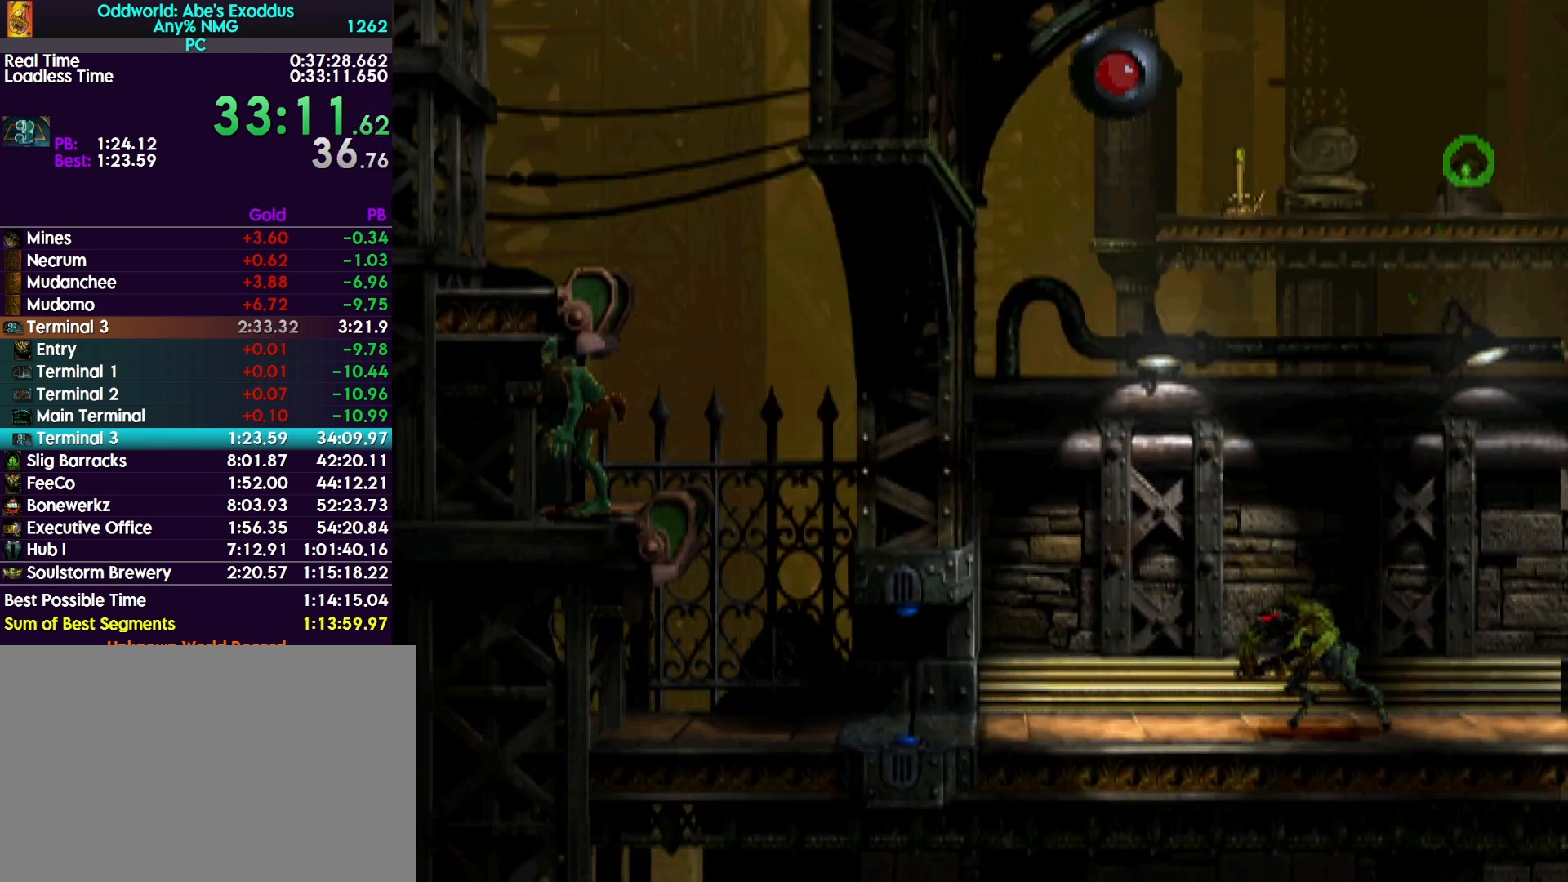
{"buttons": ["DPAD_UP"], "events": []}
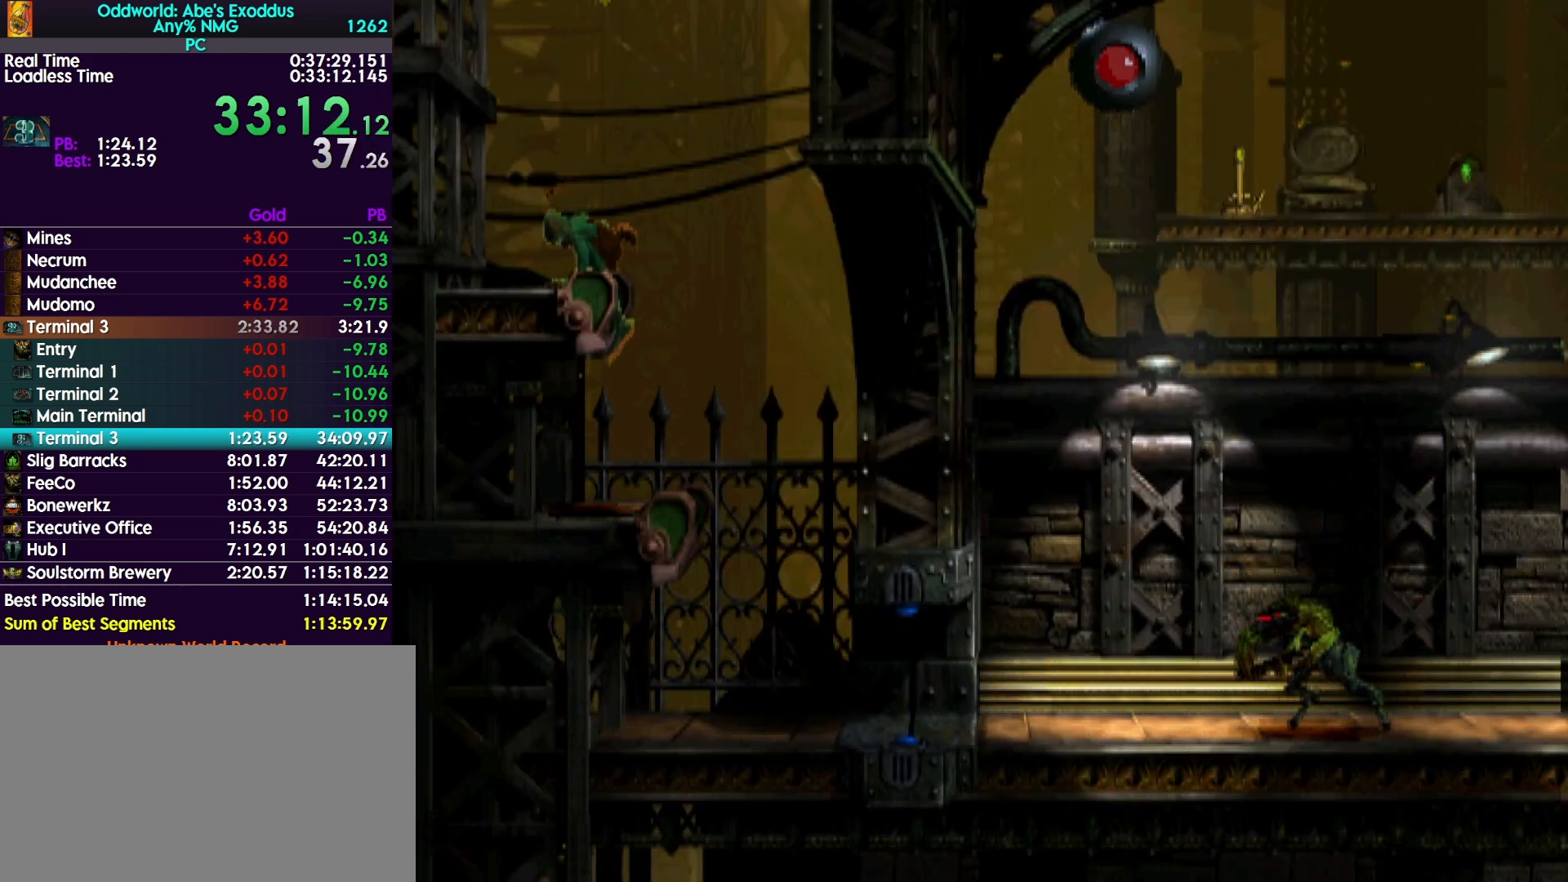
{"buttons": ["DPAD_UP"], "events": []}
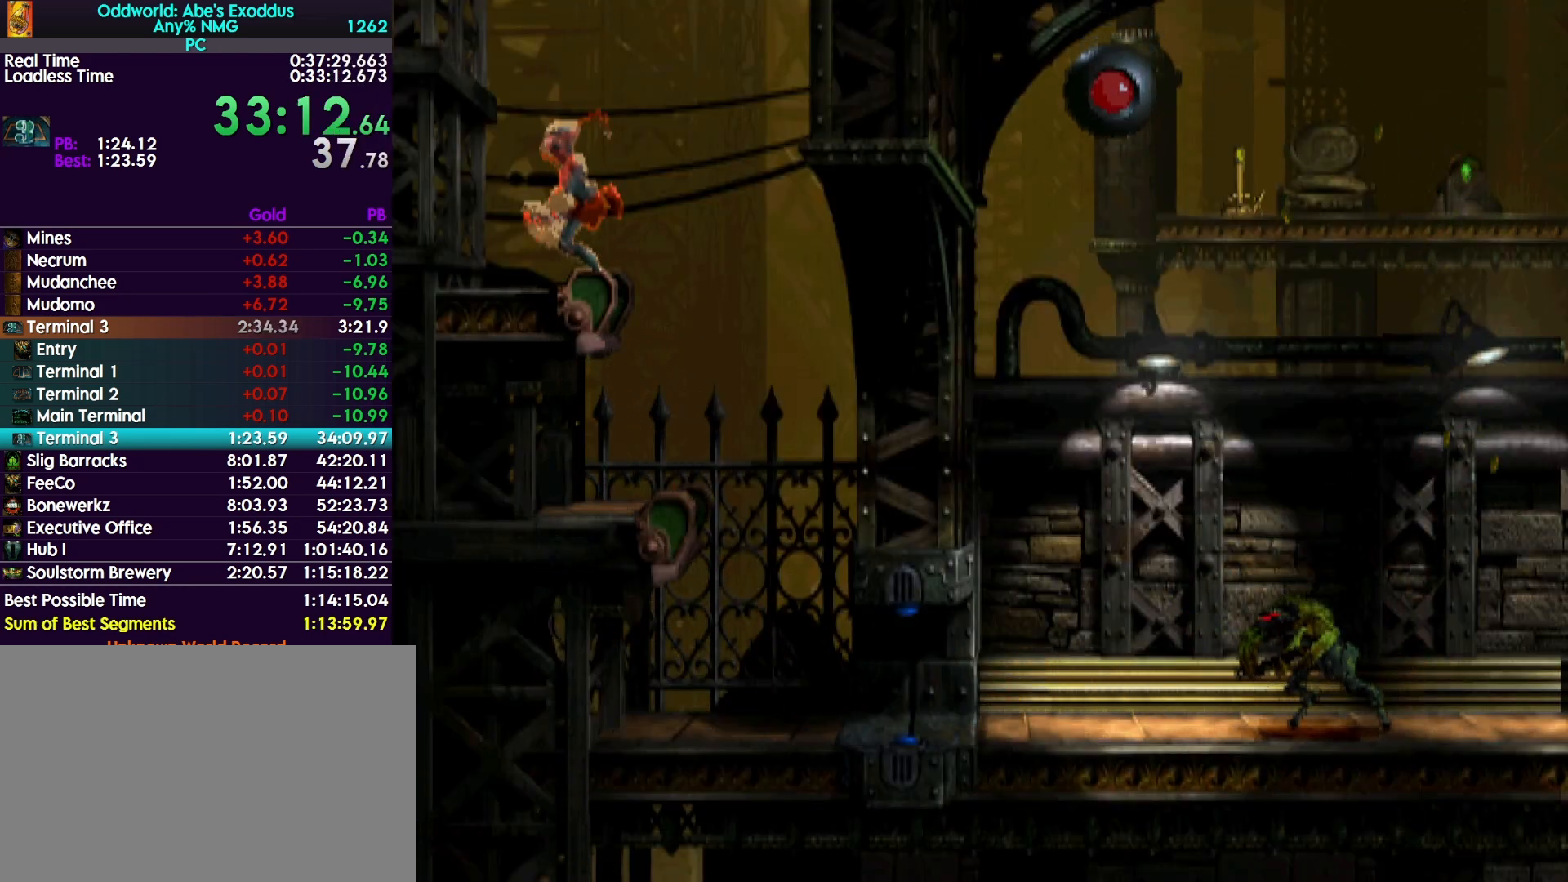
{"buttons": ["DPAD_UP"], "events": []}
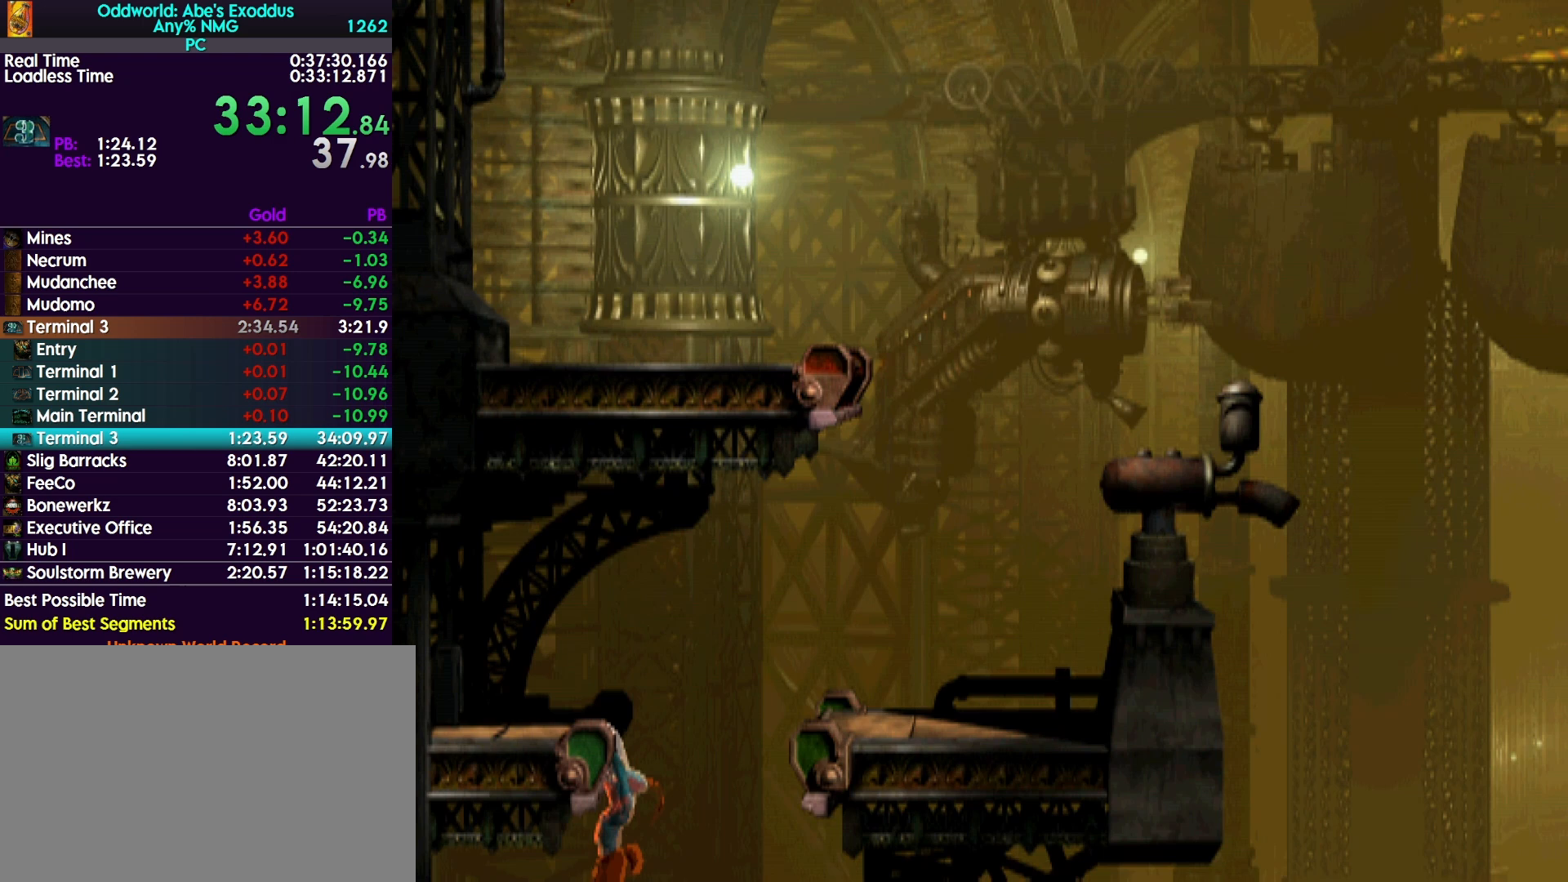
{"buttons": ["DPAD_LEFT"], "events": [[167, "DPAD_UP", "up"], [267, "DPAD_LEFT", "down"]]}
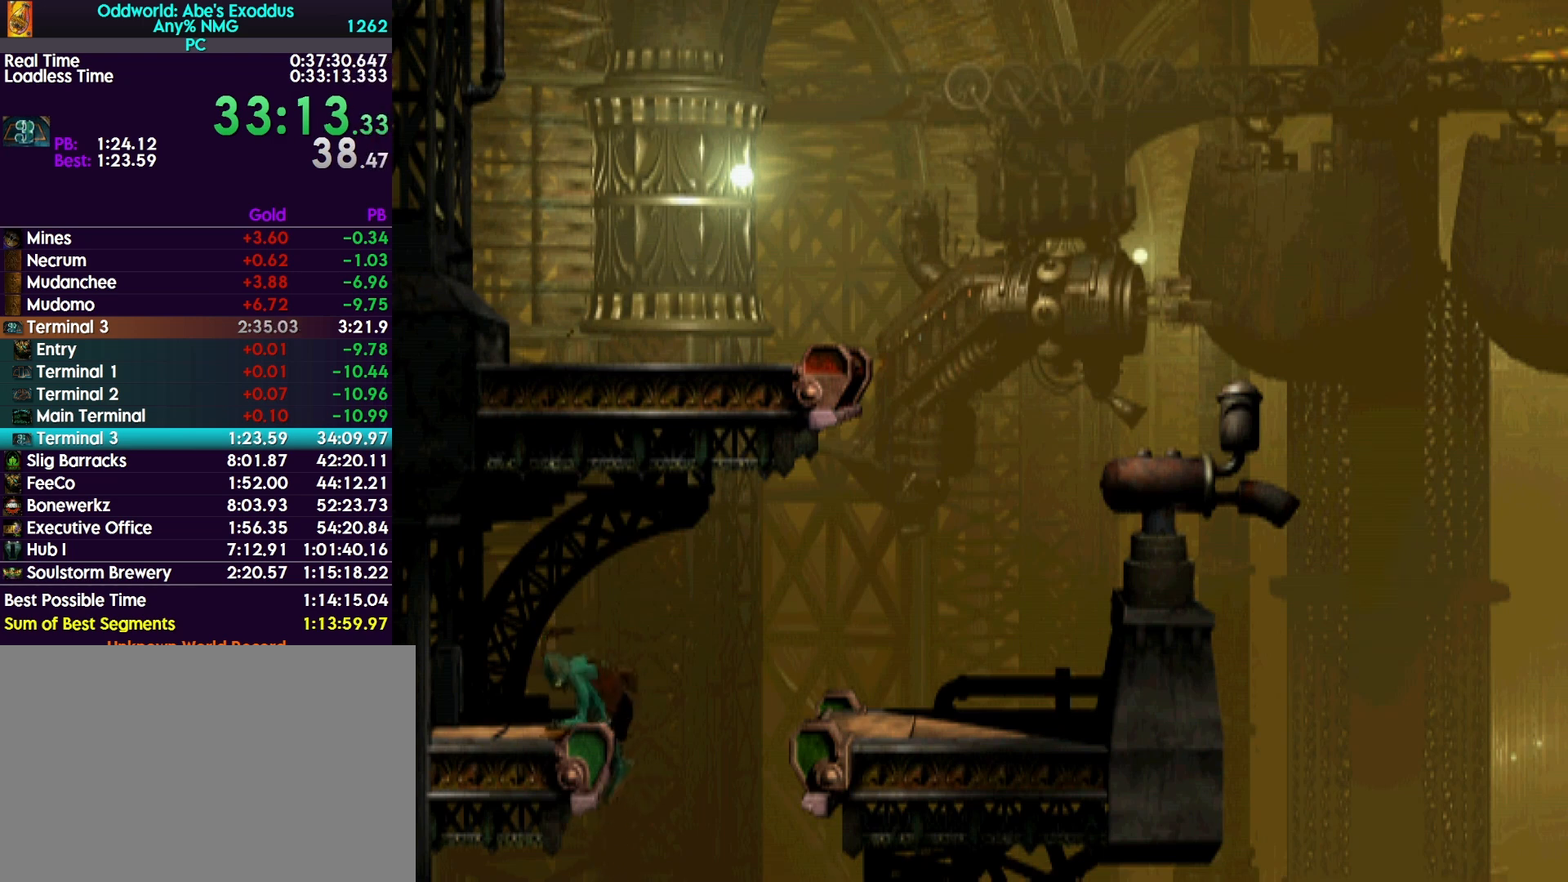
{"buttons": ["R1", "DPAD_RIGHT"], "events": [[400, "DPAD_LEFT", "up"], [433, "R1", "down"], [500, "DPAD_RIGHT", "down"]]}
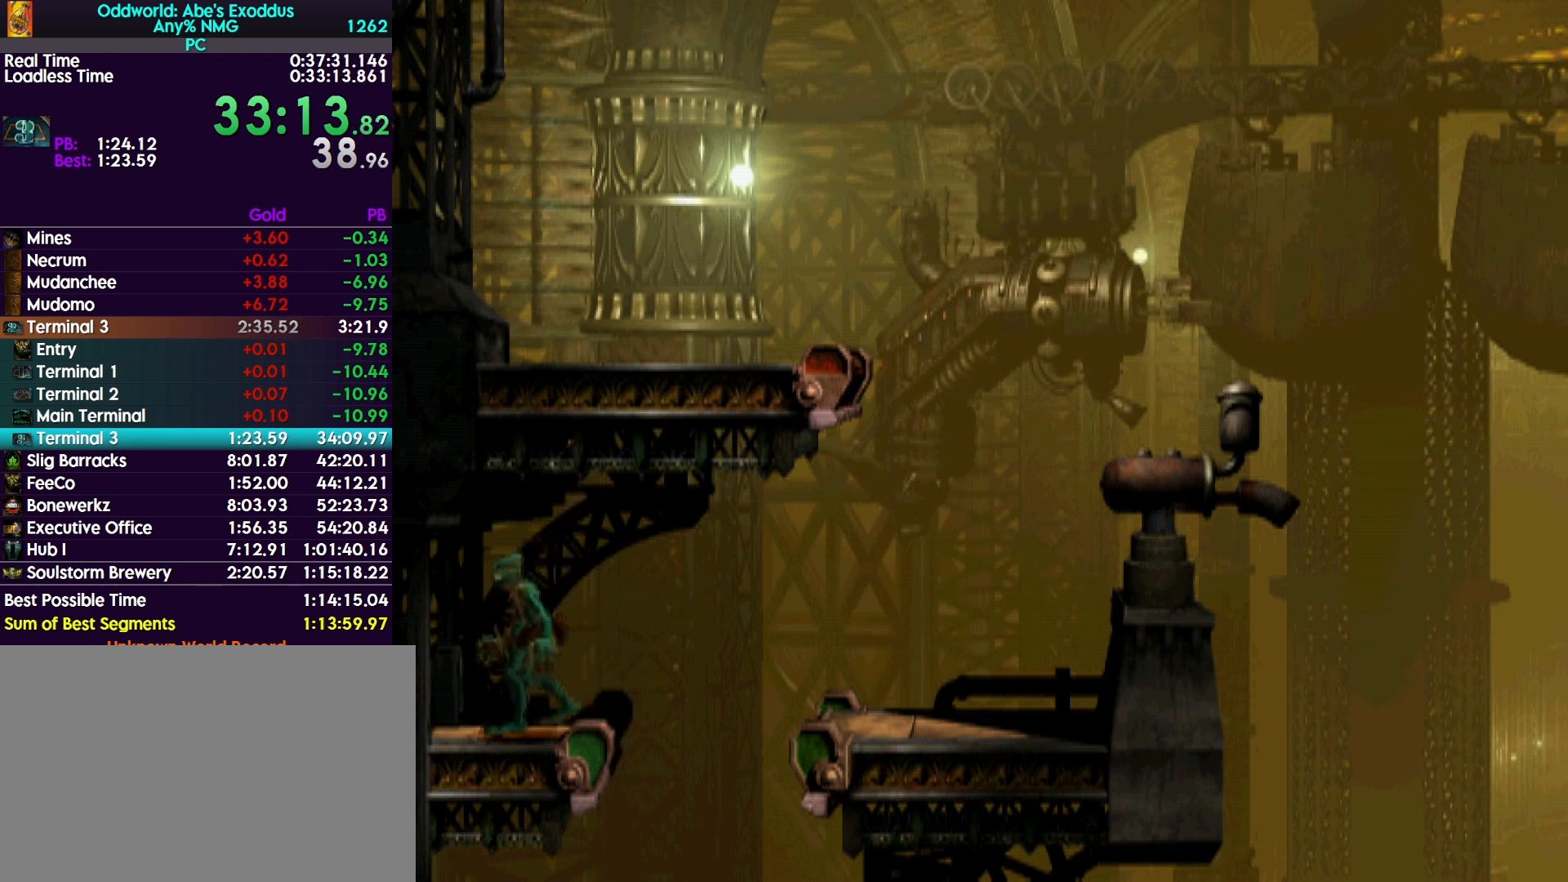
{"buttons": ["R1", "DPAD_RIGHT"], "events": [[233, "TRIANGLE", "down"], [500, "TRIANGLE", "up"]]}
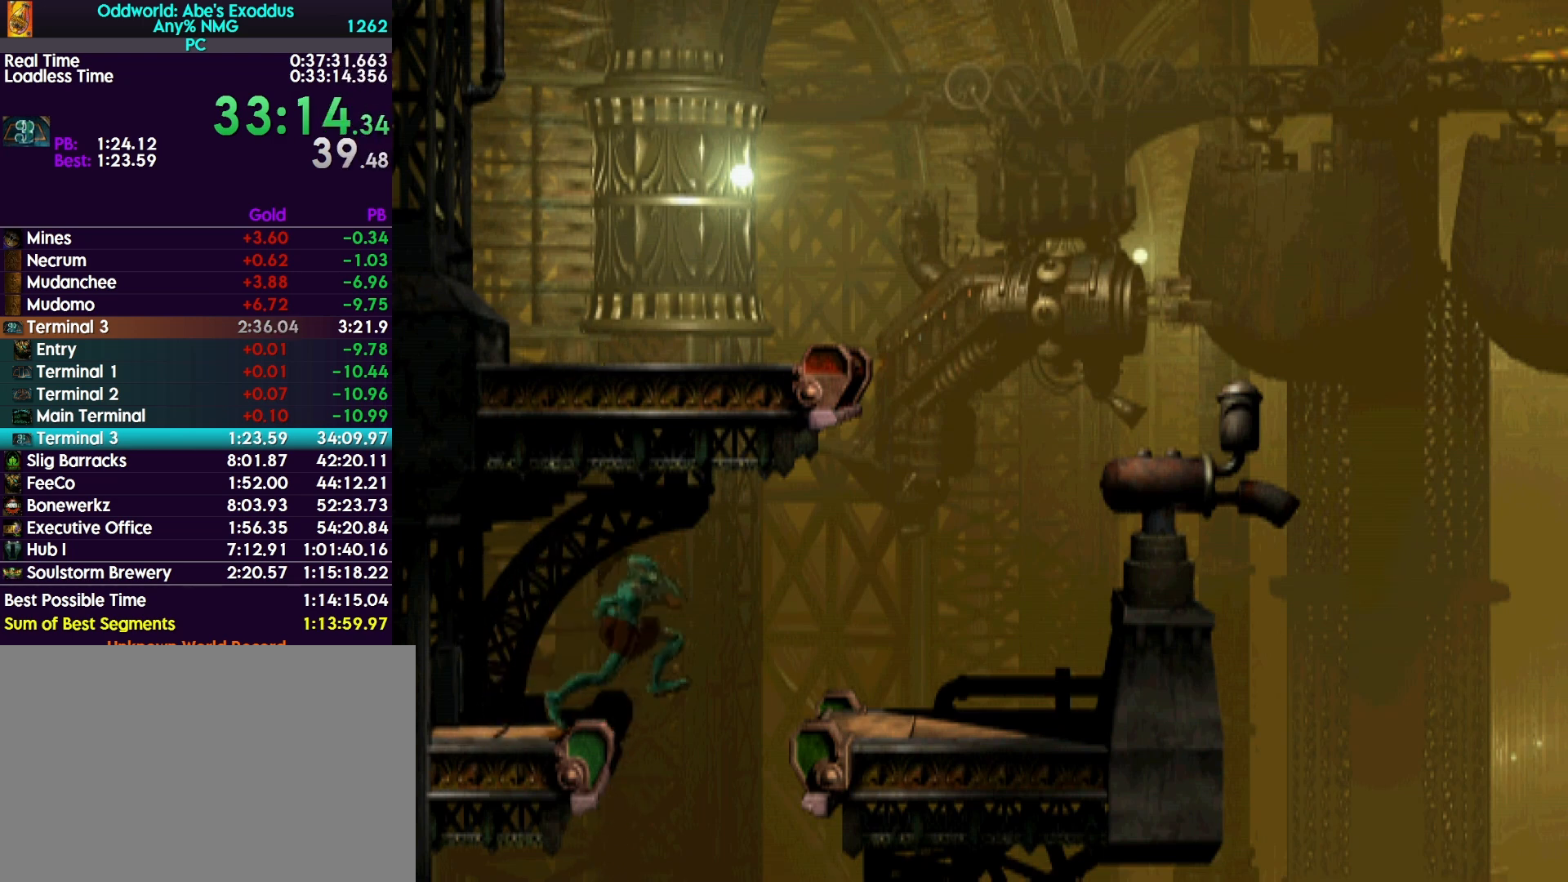
{"buttons": ["DPAD_RIGHT"], "events": [[33, "R1", "up"]]}
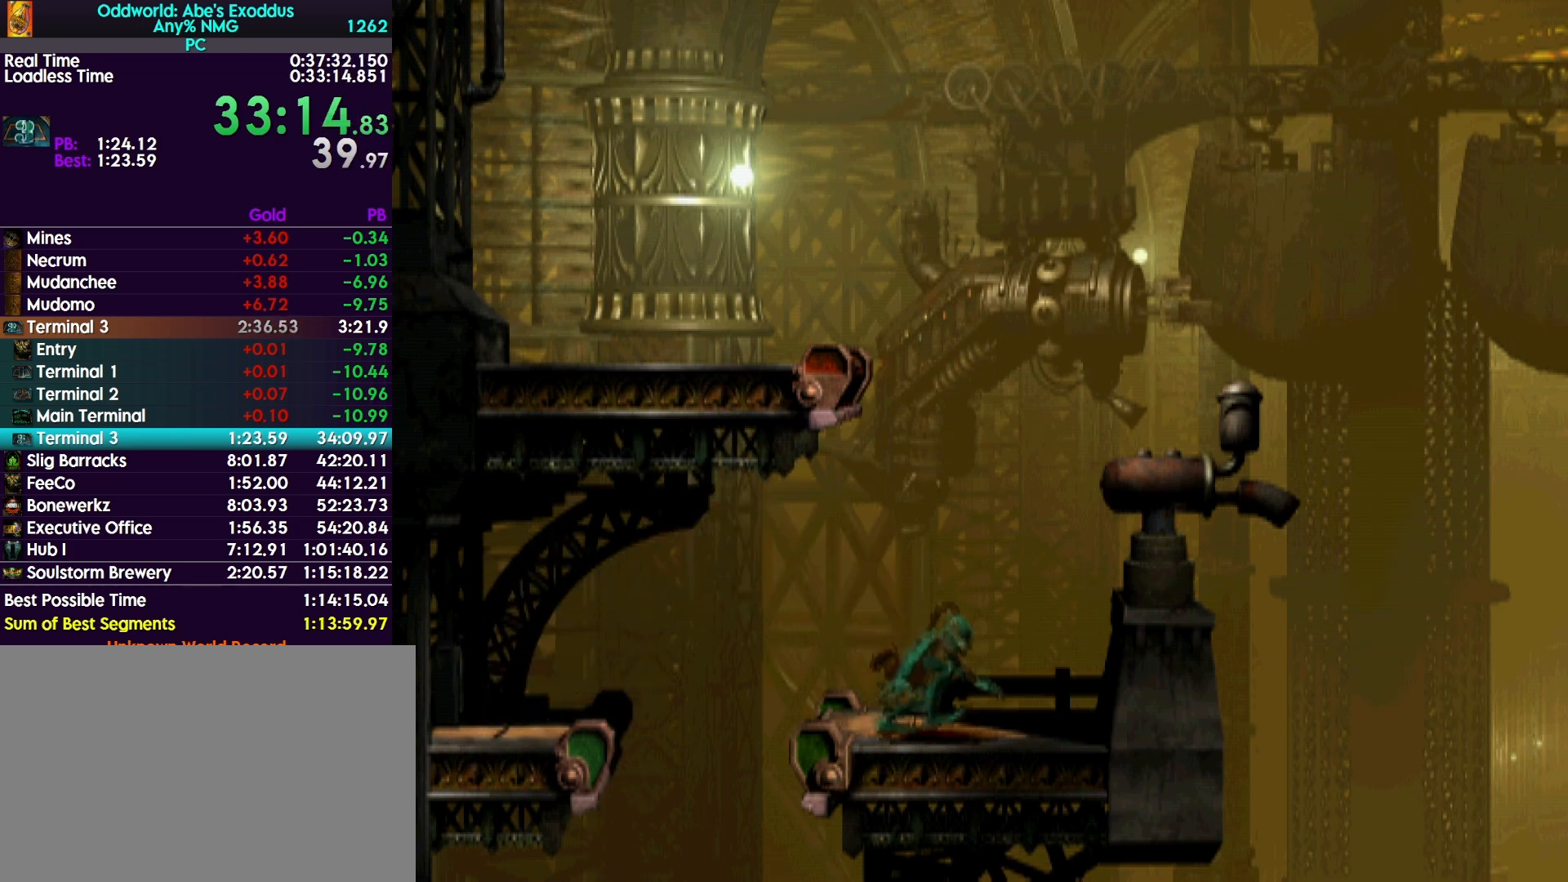
{"buttons": ["TRIANGLE", "R1", "DPAD_LEFT"], "events": [[67, "DPAD_RIGHT", "up"], [133, "R1", "down"], [167, "DPAD_LEFT", "down"], [433, "TRIANGLE", "down"]]}
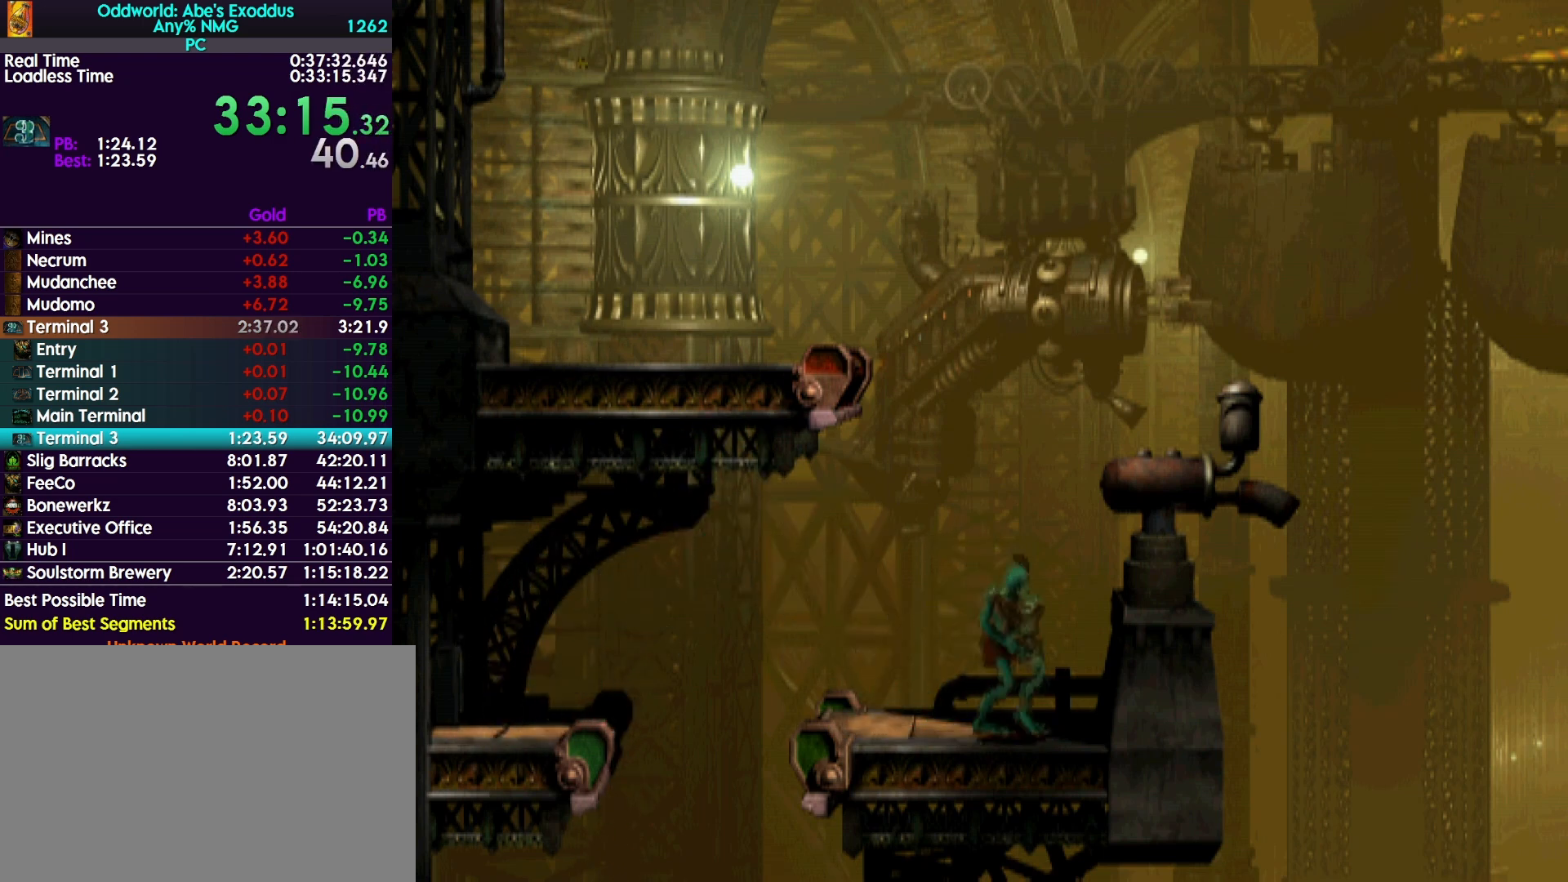
{"buttons": ["TRIANGLE", "R1"], "events": [[33, "DPAD_UP", "down"], [100, "DPAD_LEFT", "up"], [133, "DPAD_LEFT", "down"], [433, "DPAD_LEFT", "up"], [433, "DPAD_UP", "up"]]}
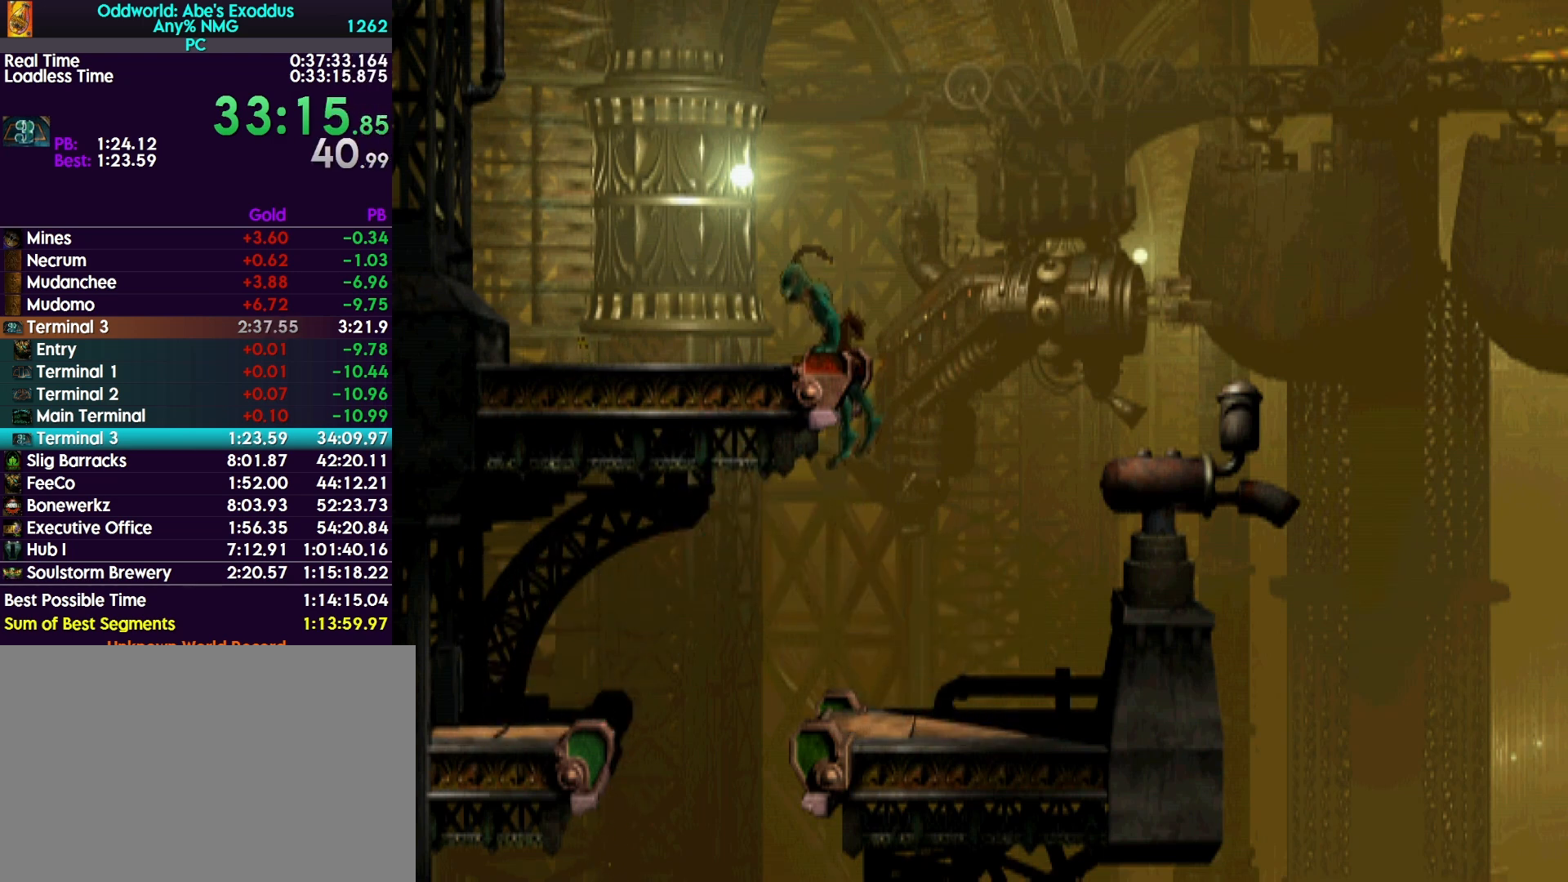
{"buttons": ["R1", "DPAD_LEFT"], "events": [[33, "DPAD_LEFT", "down"], [67, "TRIANGLE", "up"]]}
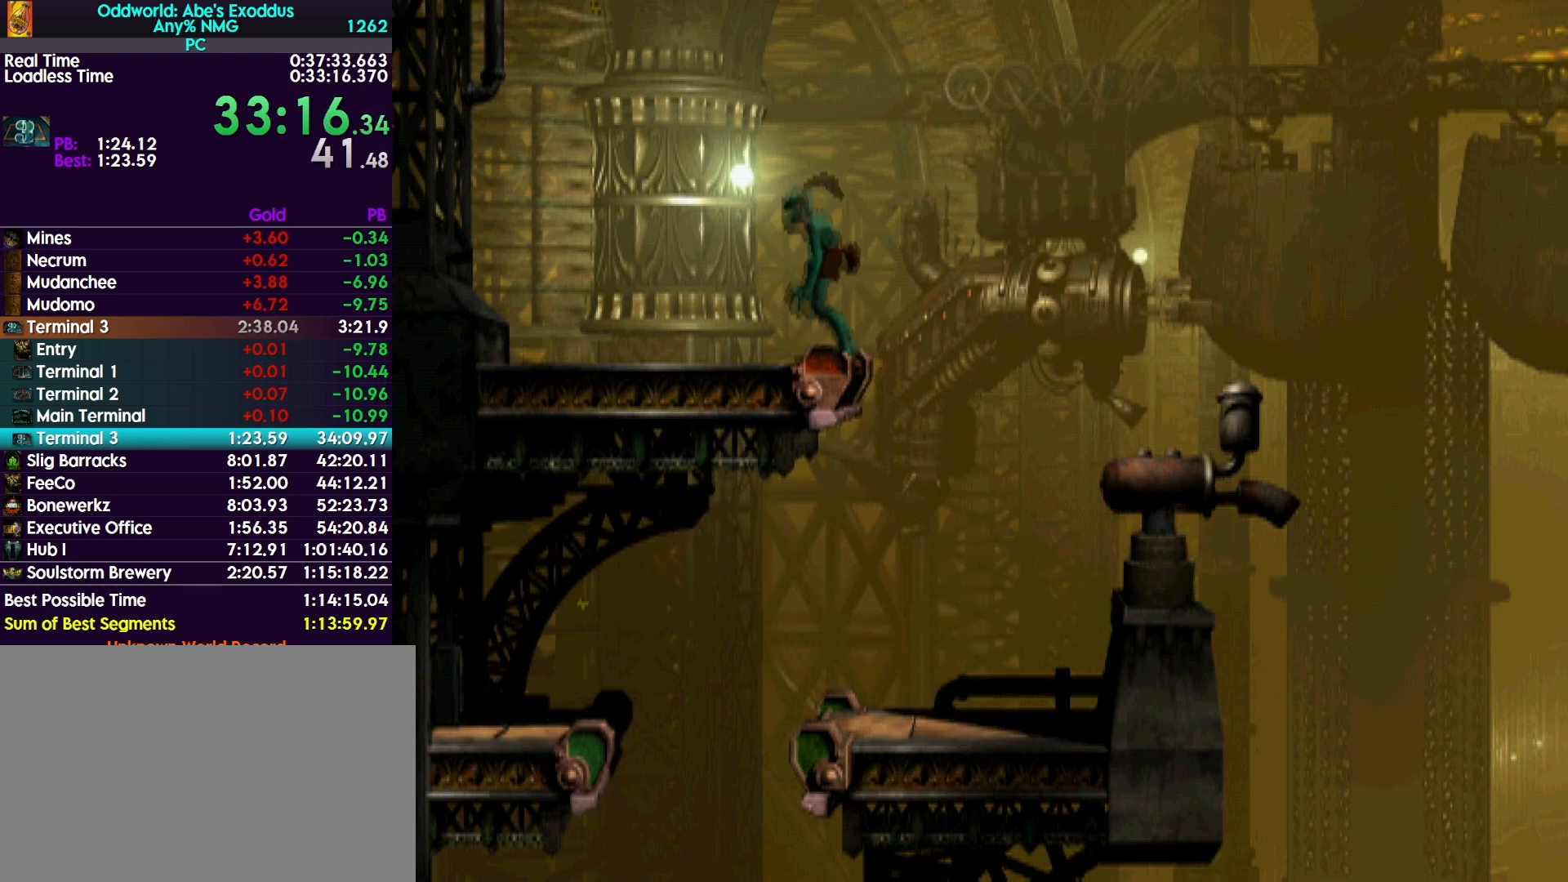
{"buttons": ["DPAD_UP"], "events": [[100, "R1", "up"], [333, "DPAD_LEFT", "up"], [400, "DPAD_UP", "down"]]}
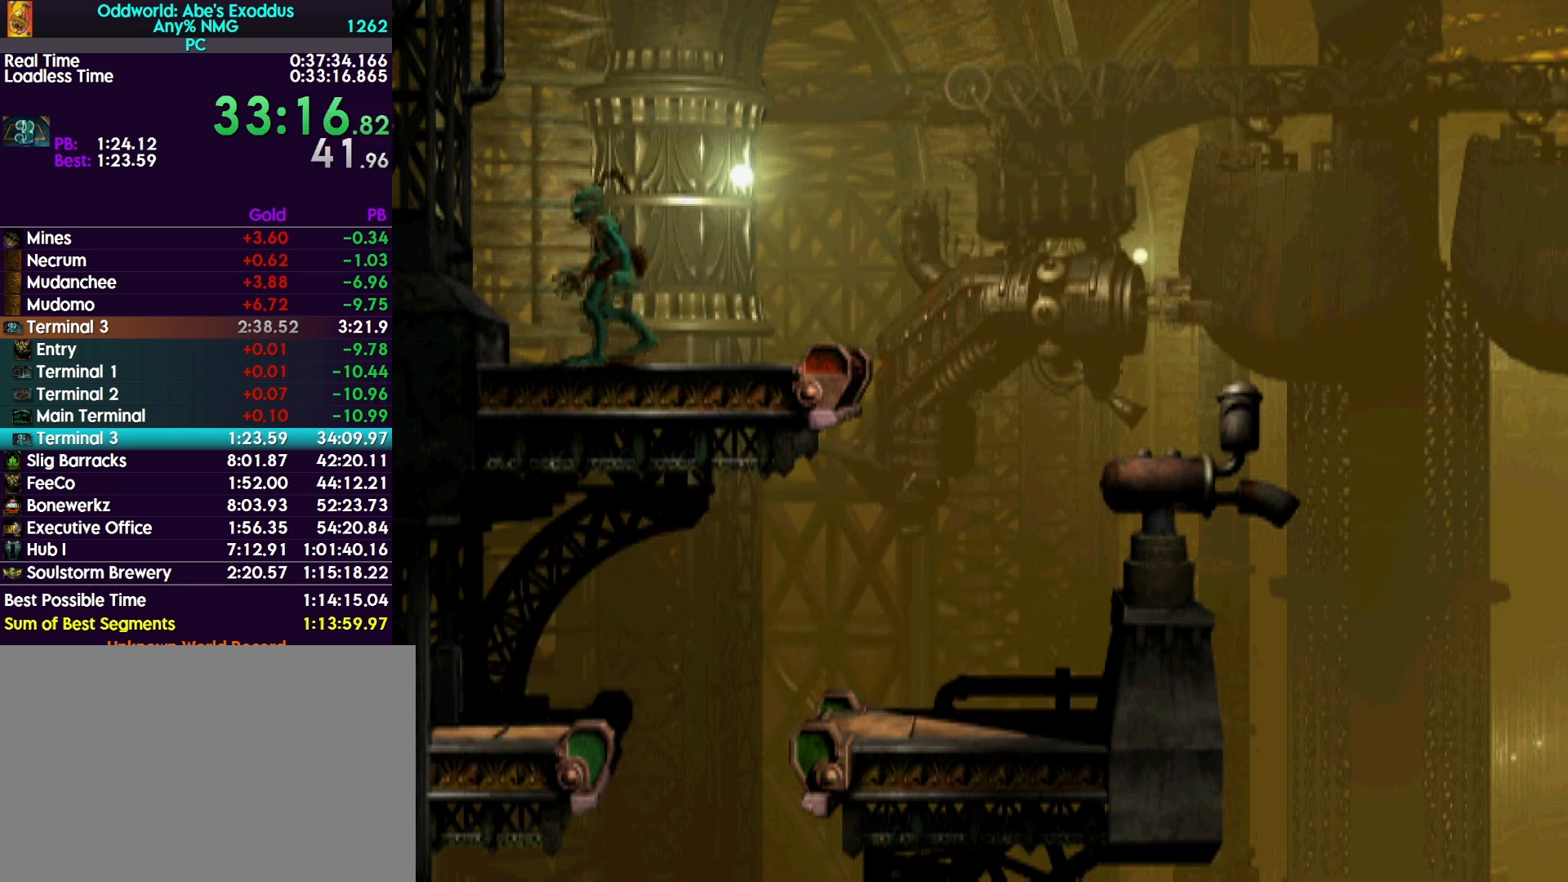
{"buttons": ["DPAD_UP"], "events": []}
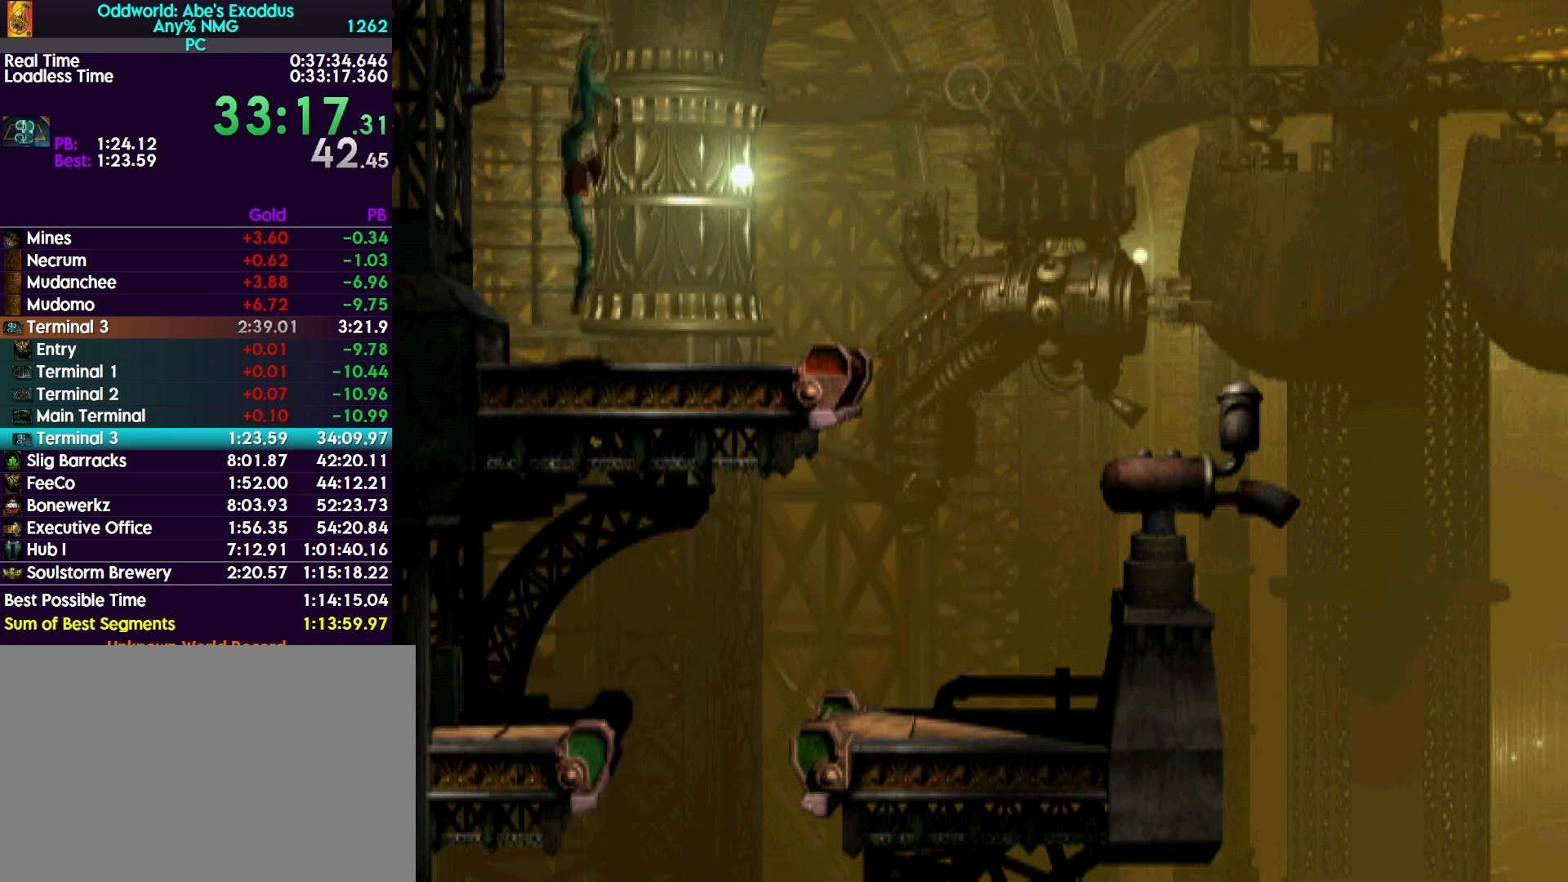
{"buttons": ["DPAD_UP"], "events": []}
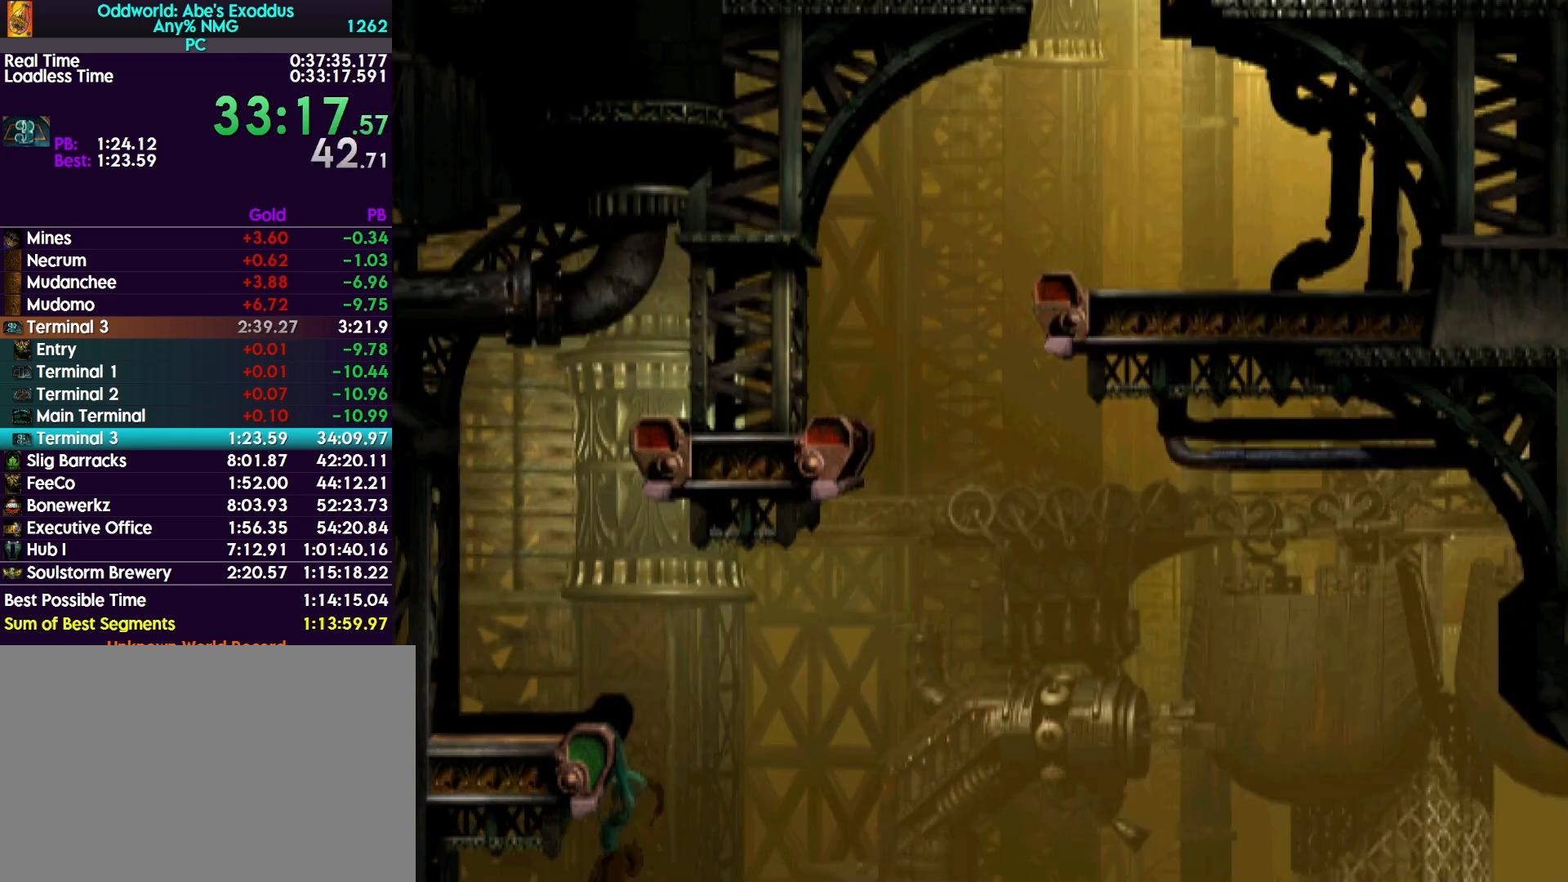
{"buttons": ["R1", "DPAD_RIGHT"], "events": [[133, "DPAD_UP", "up"], [167, "R1", "down"], [200, "DPAD_RIGHT", "down"]]}
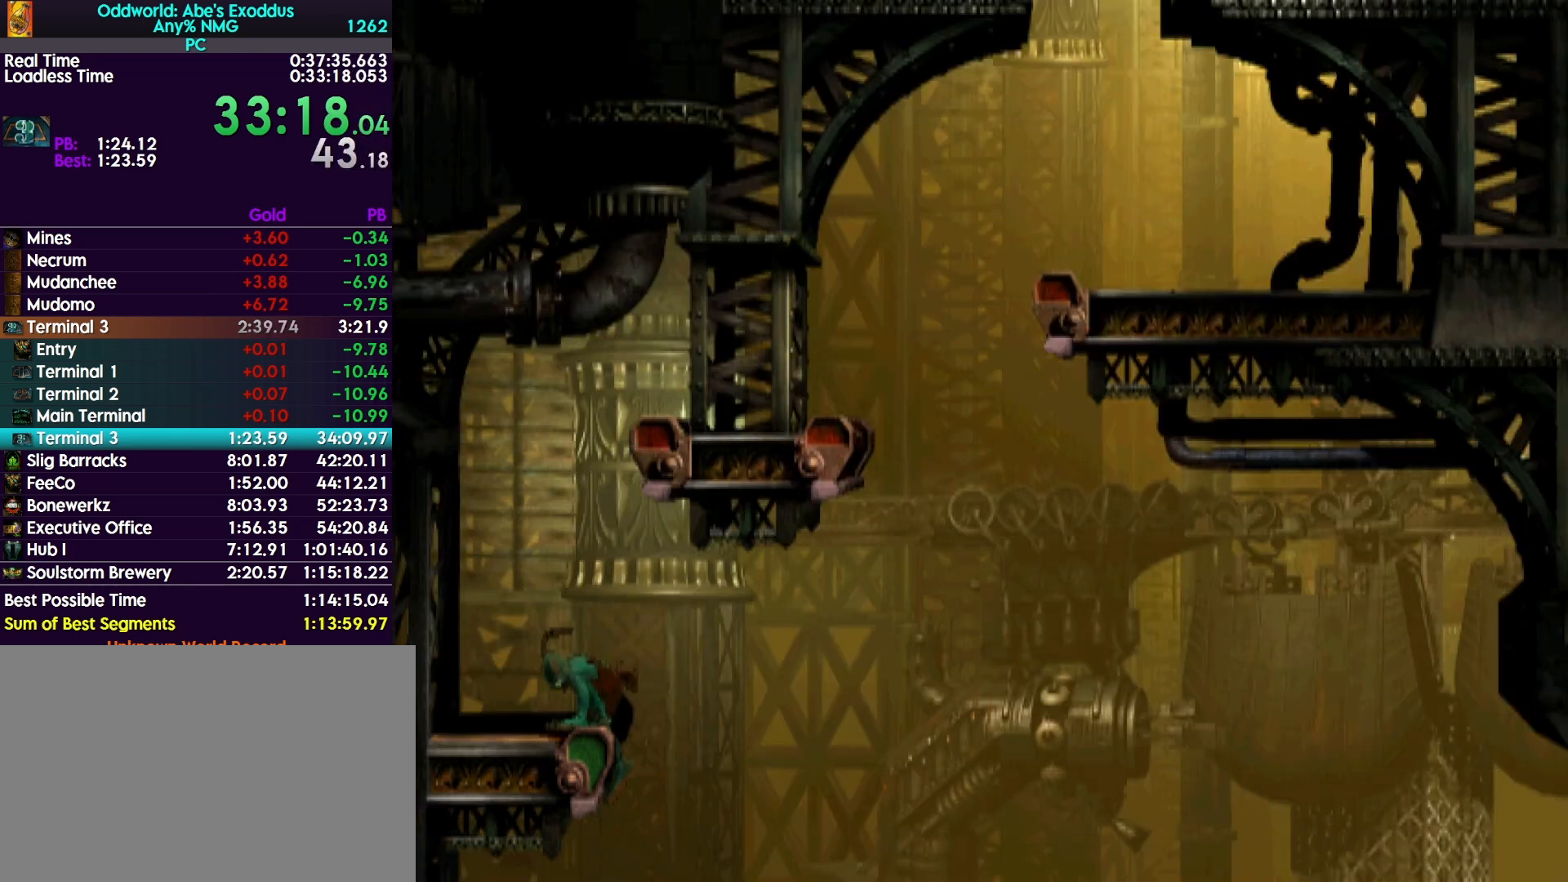
{"buttons": ["R1", "DPAD_UP"], "events": [[433, "DPAD_UP", "down"], [467, "DPAD_RIGHT", "up"]]}
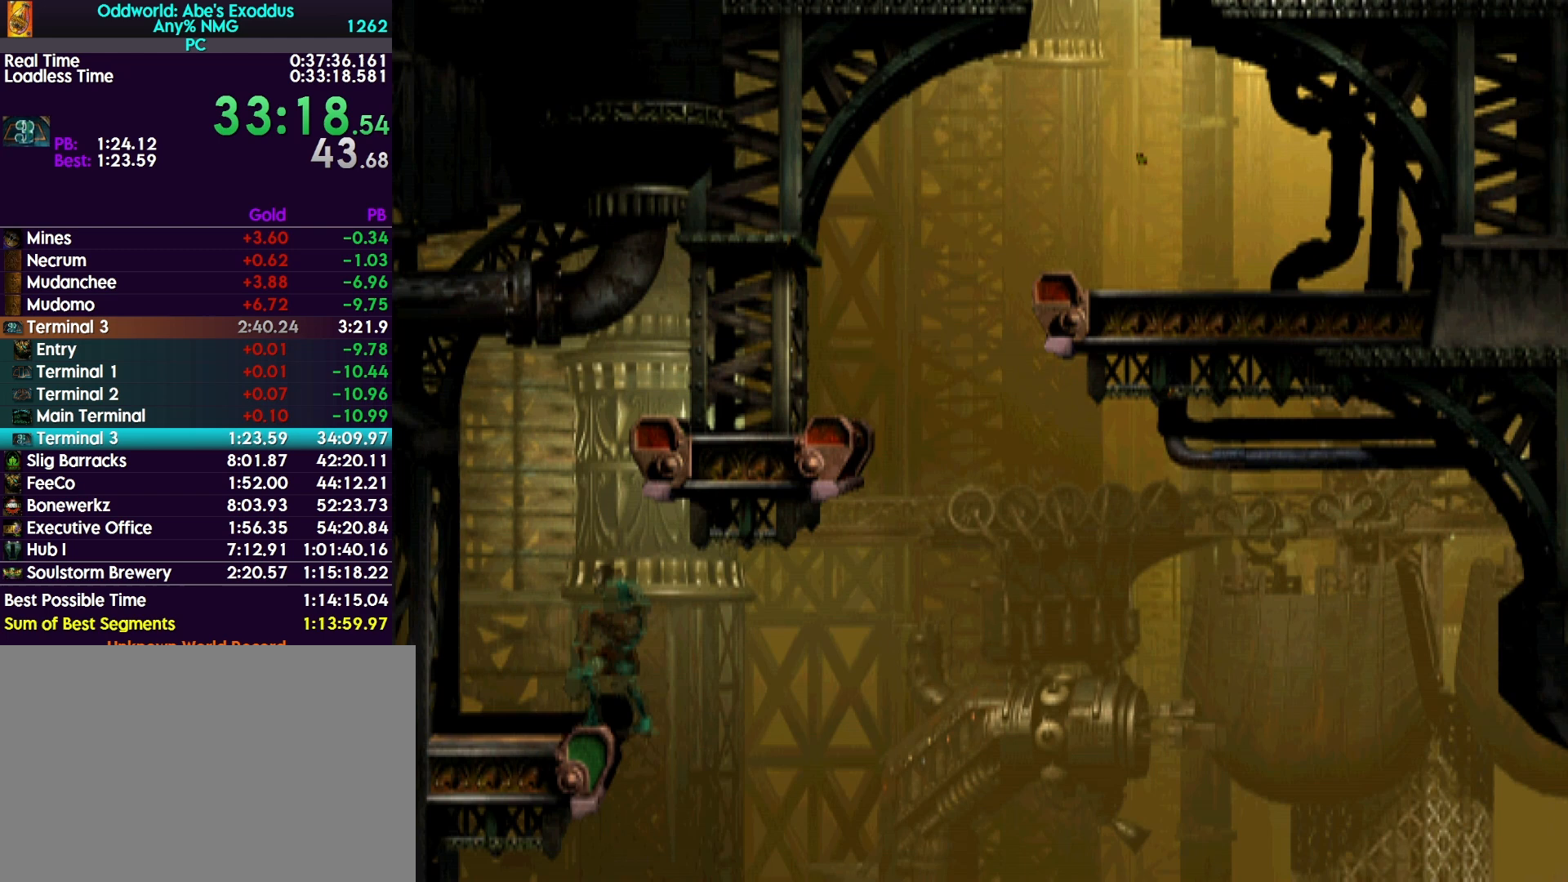
{"buttons": ["R1", "DPAD_RIGHT"], "events": [[233, "DPAD_UP", "up"], [333, "DPAD_RIGHT", "down"]]}
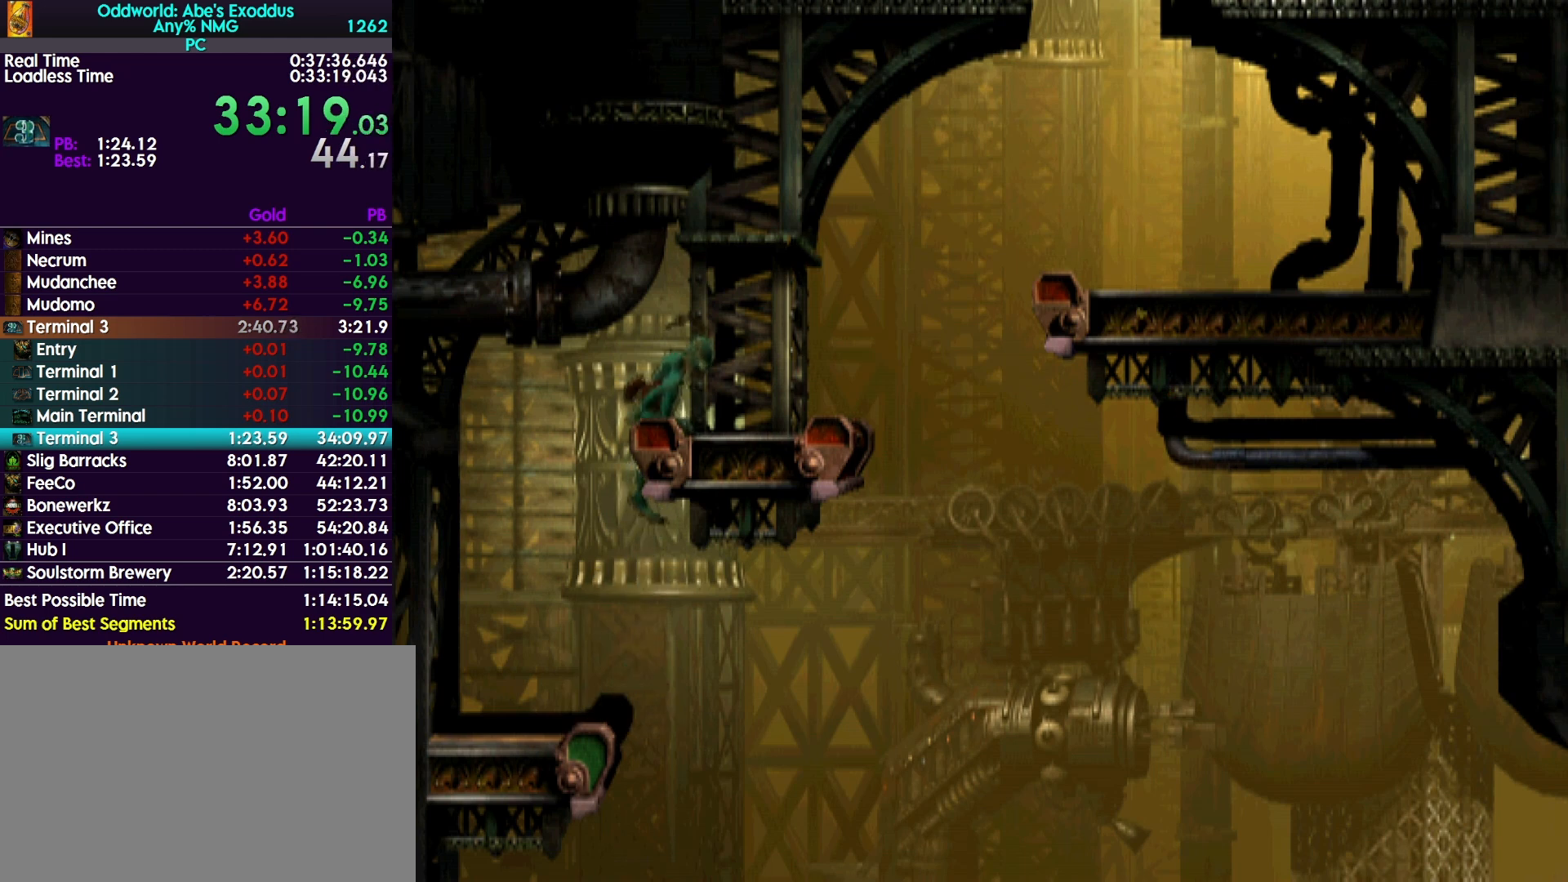
{"buttons": ["TRIANGLE", "R1", "DPAD_RIGHT"], "events": [[433, "TRIANGLE", "down"]]}
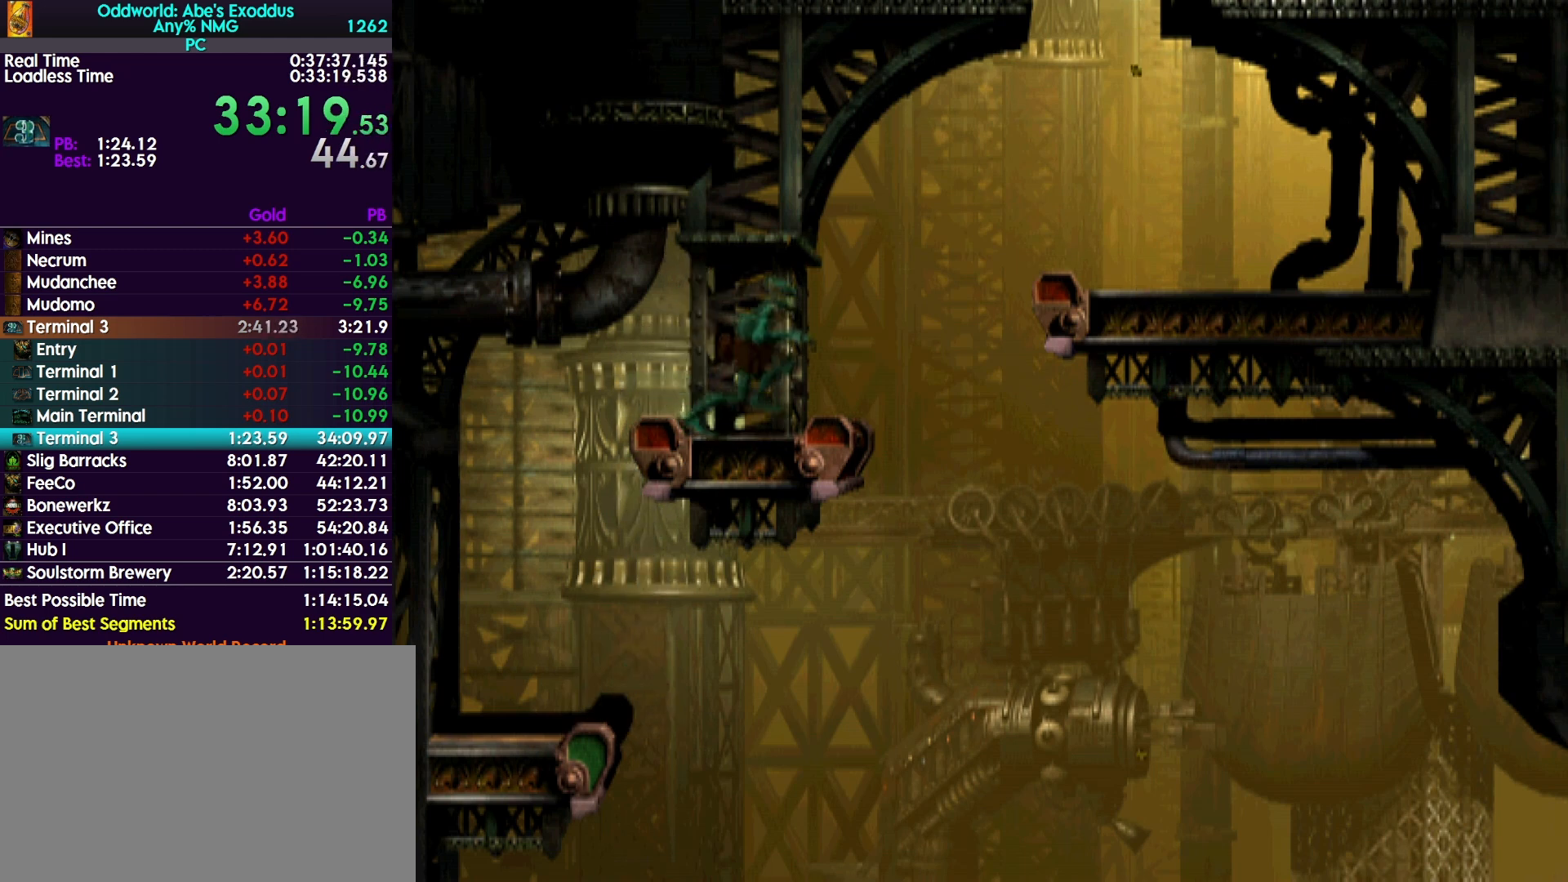
{"buttons": ["TRIANGLE", "R1", "DPAD_UP"], "events": [[167, "DPAD_UP", "down"], [200, "DPAD_RIGHT", "up"]]}
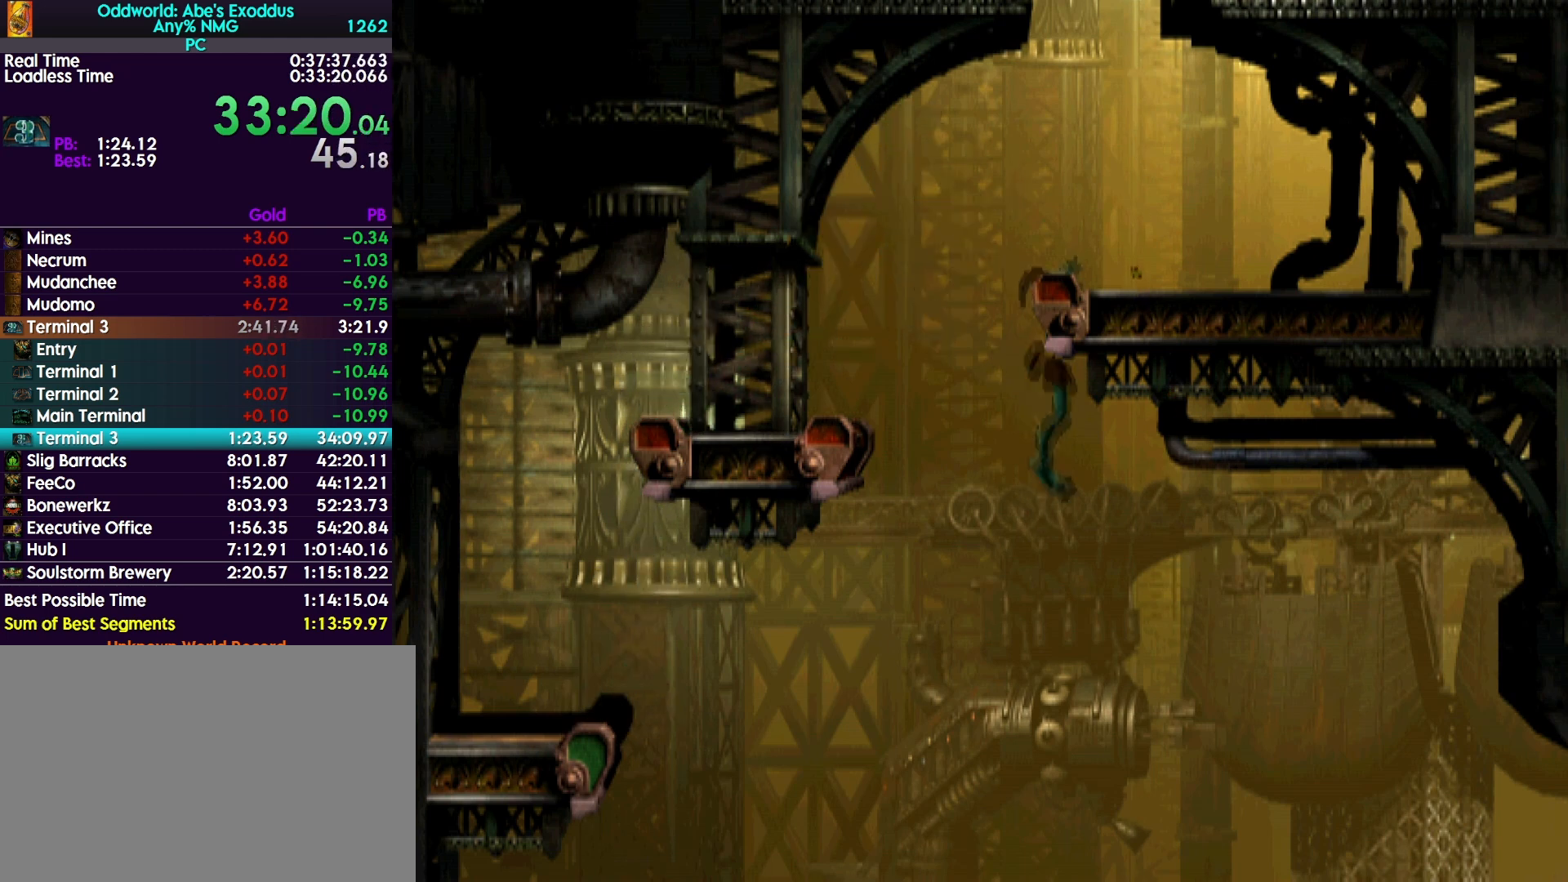
{"buttons": ["DPAD_RIGHT"], "events": [[67, "R1", "up"], [67, "TRIANGLE", "up"], [133, "DPAD_UP", "up"], [200, "DPAD_RIGHT", "down"]]}
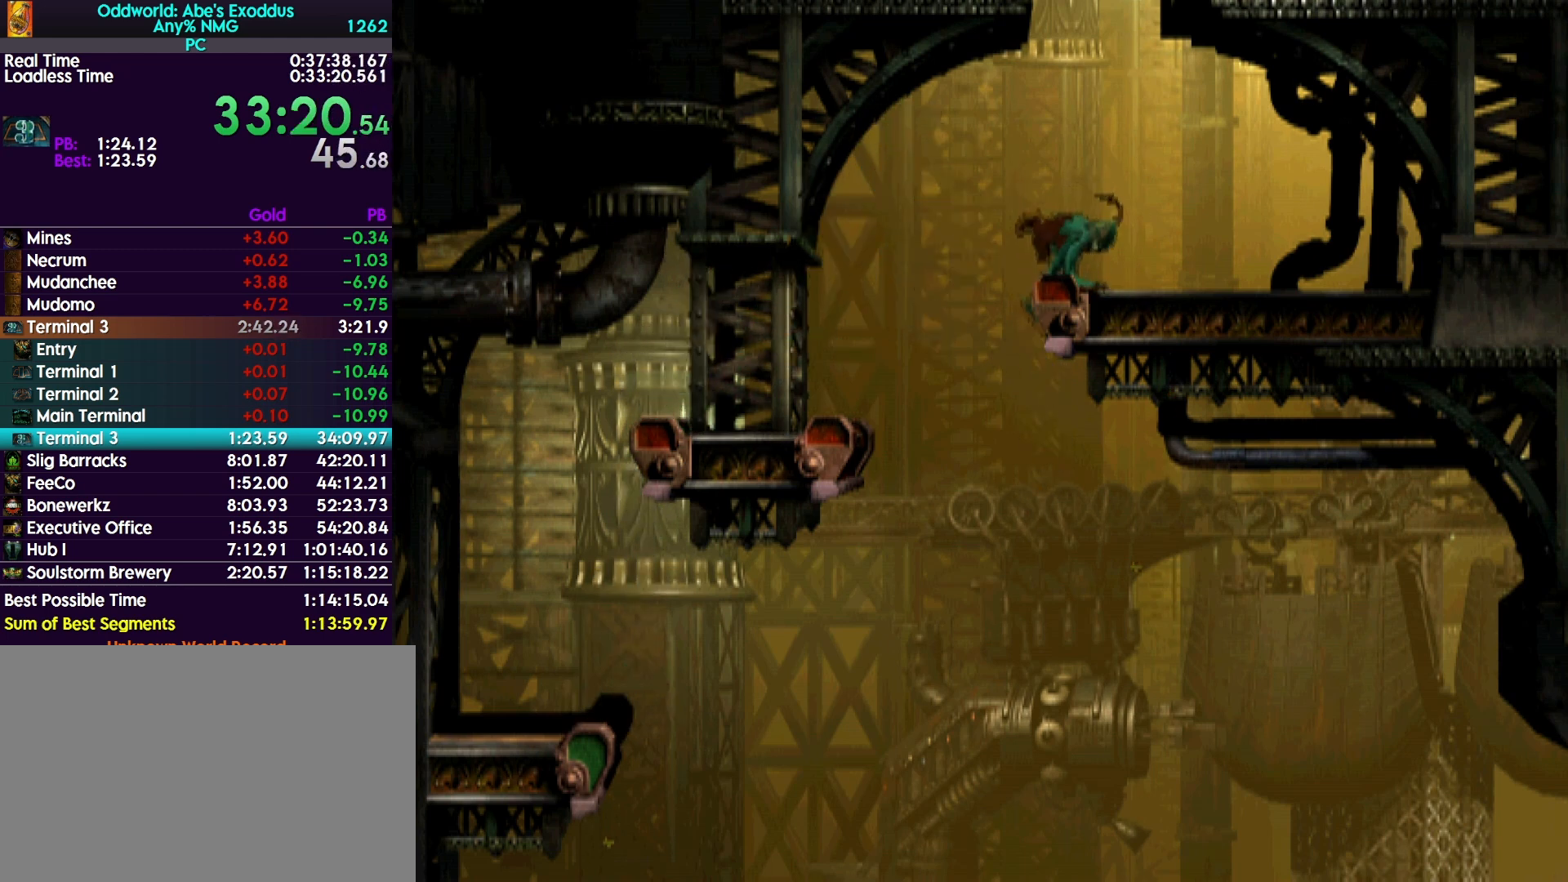
{"buttons": ["DPAD_UP"], "events": [[267, "DPAD_RIGHT", "up"], [267, "DPAD_UP", "down"], [300, "DPAD_UP", "up"], [333, "DPAD_UP", "down"]]}
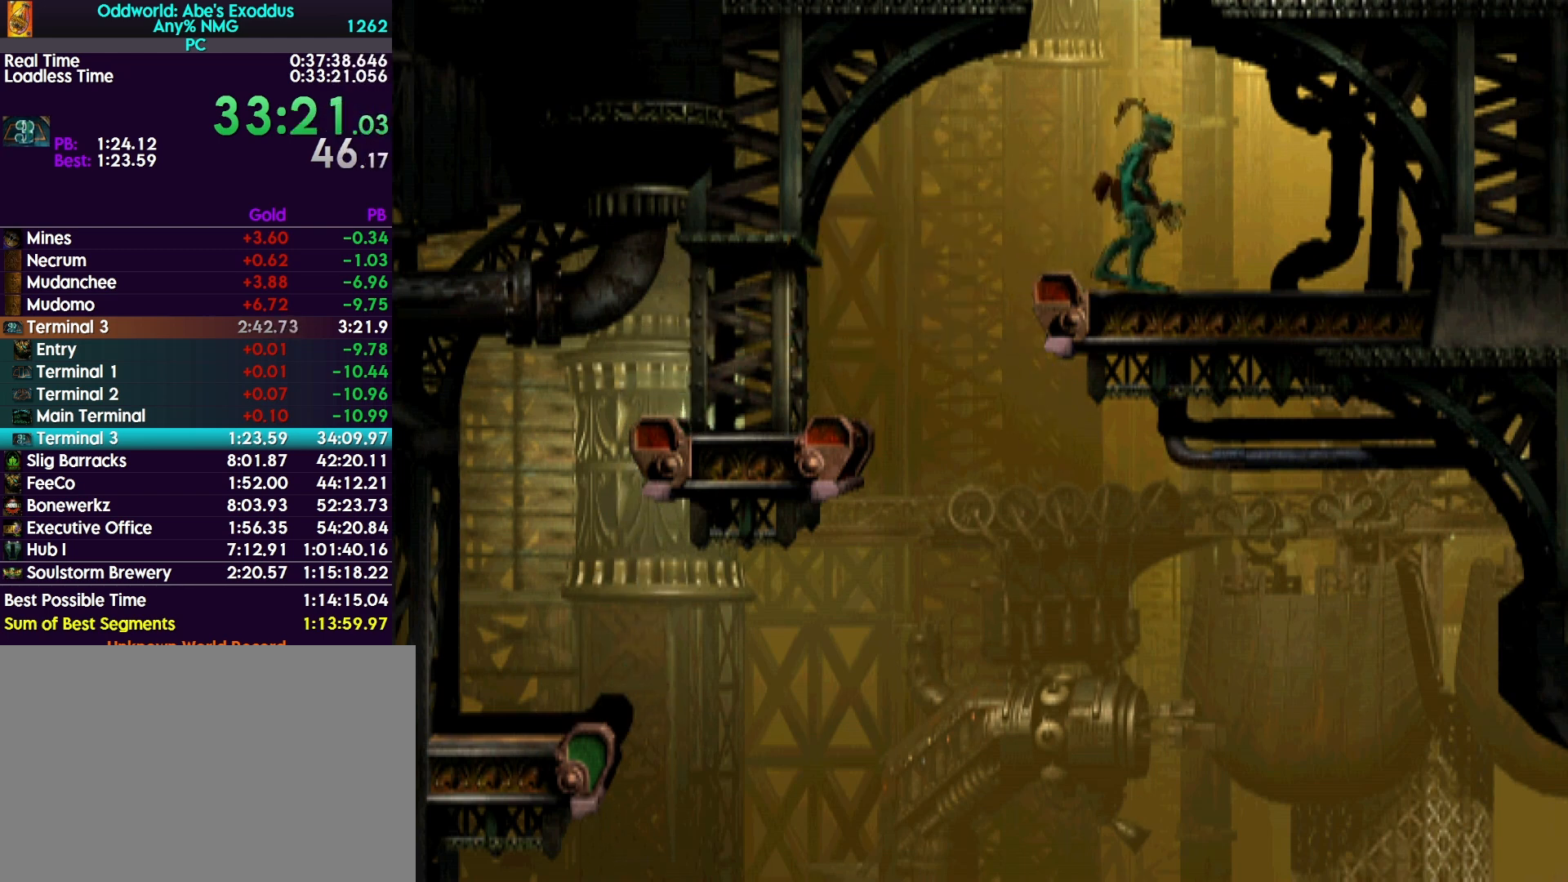
{"buttons": ["DPAD_UP"], "events": []}